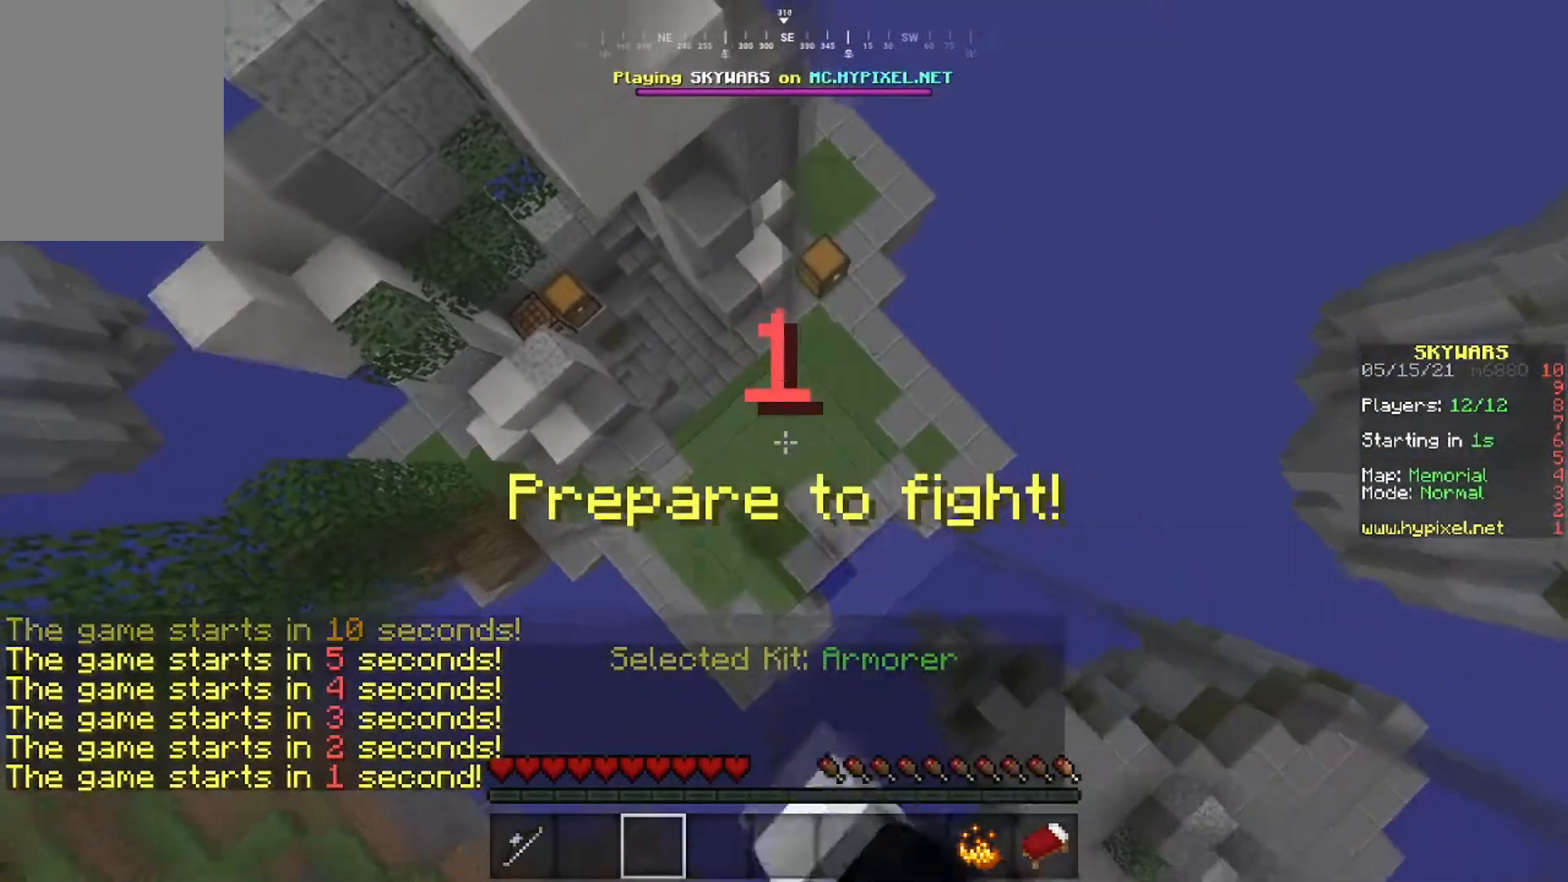
Gameplay with keyboard and mouse; each line is a JSON object with the keys and mouse buttons held at the frame after it. "events" lists presses ("down") and releases ("up") of "a", "d", "s", "space", "w", "mouse_left" and "mouse_right" between this image and that frame as [ms after this image, input, new state], when the widget could be followed in between. "mouse_left", "mouse_right" = the "left", "right" buttons of the "mouse" list. No other keys are recorded. Fast repeated clicks can show as one long hold. Mouse movement is not recorded.
{"keys": ["w"], "mouse": [], "events": [[184, "mouse_left", "up"]]}
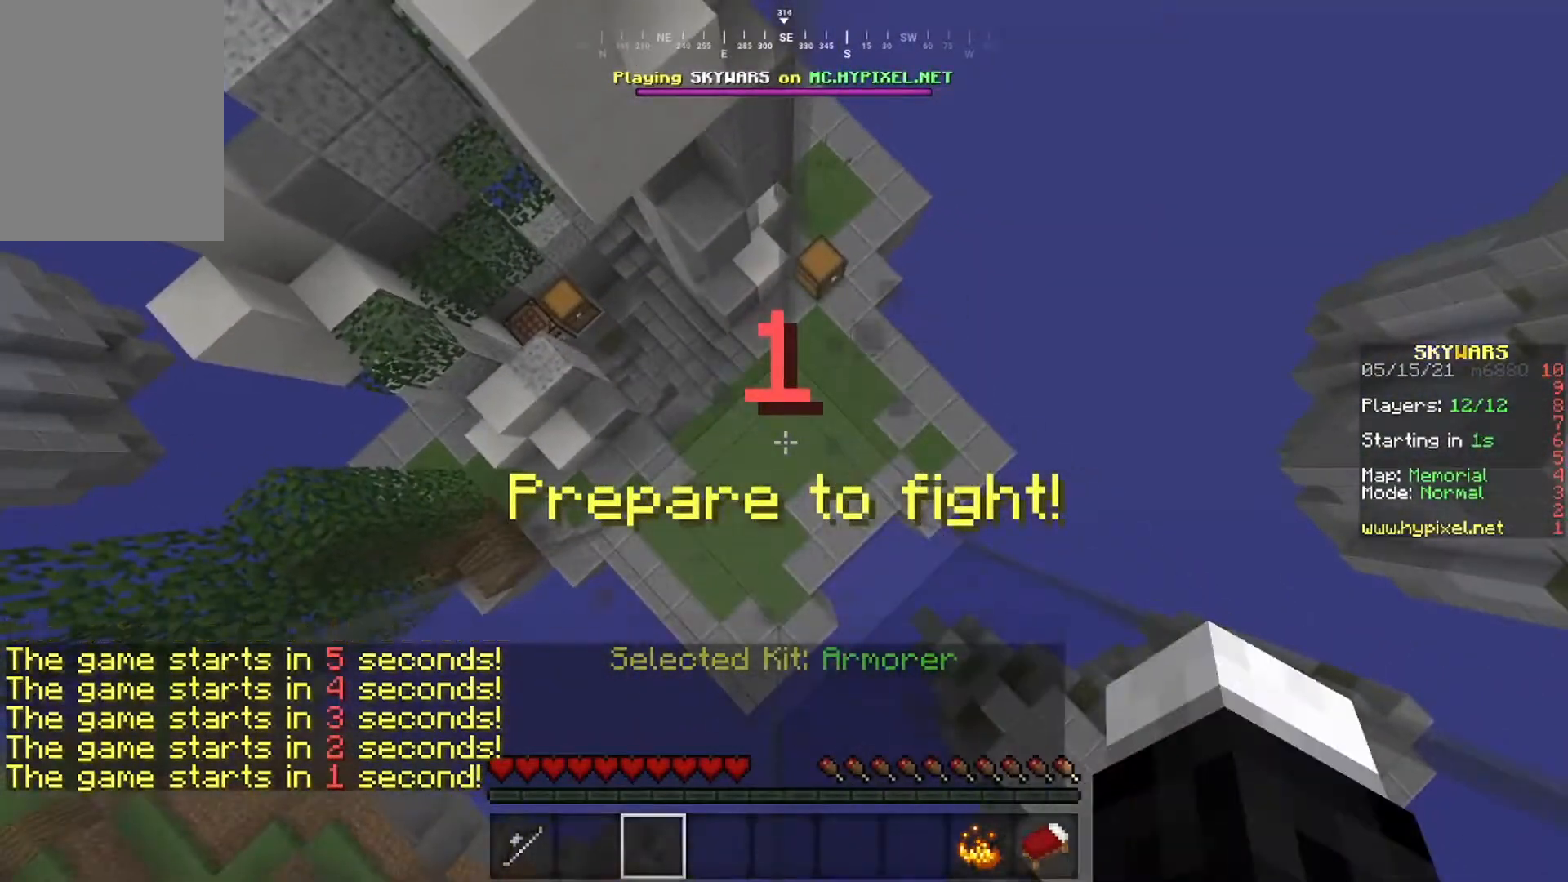
{"keys": ["w"], "mouse": [], "events": []}
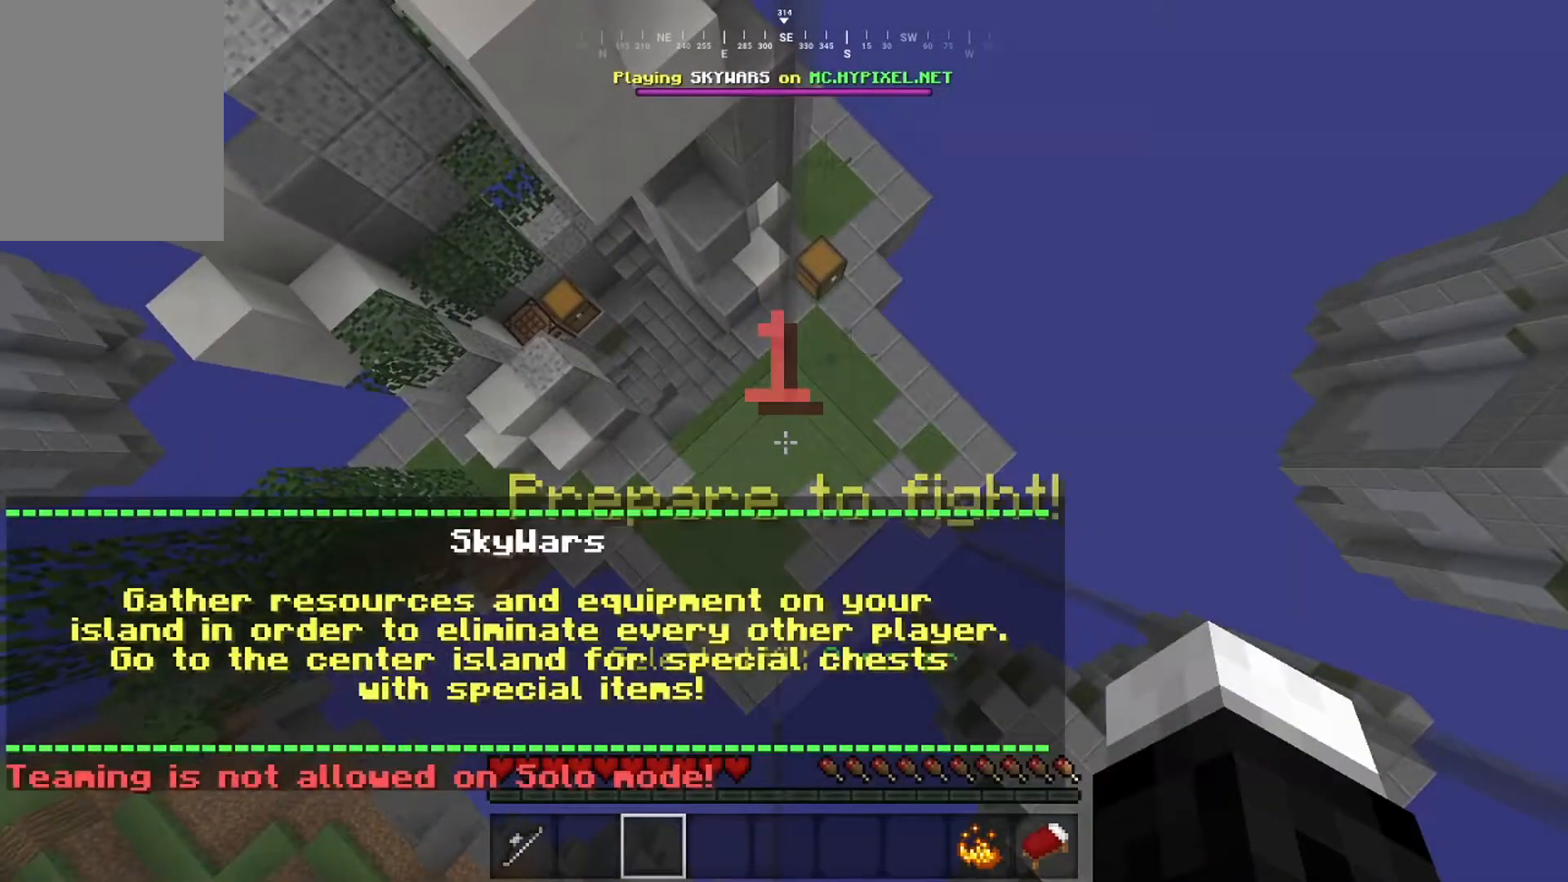
{"keys": ["w"], "mouse": [], "events": []}
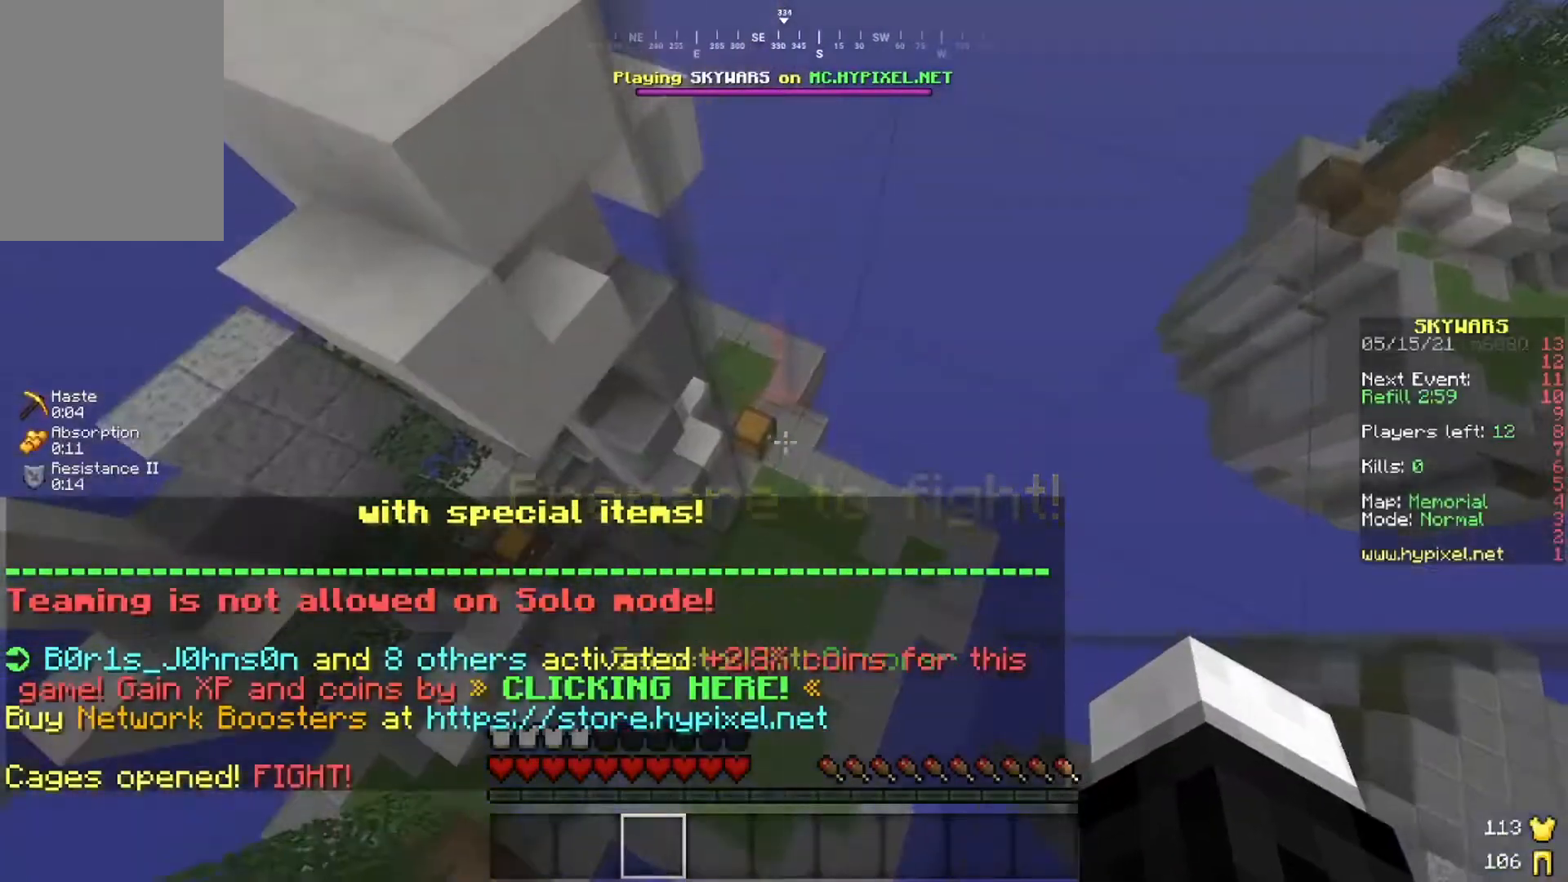
{"keys": ["w"], "mouse": [], "events": []}
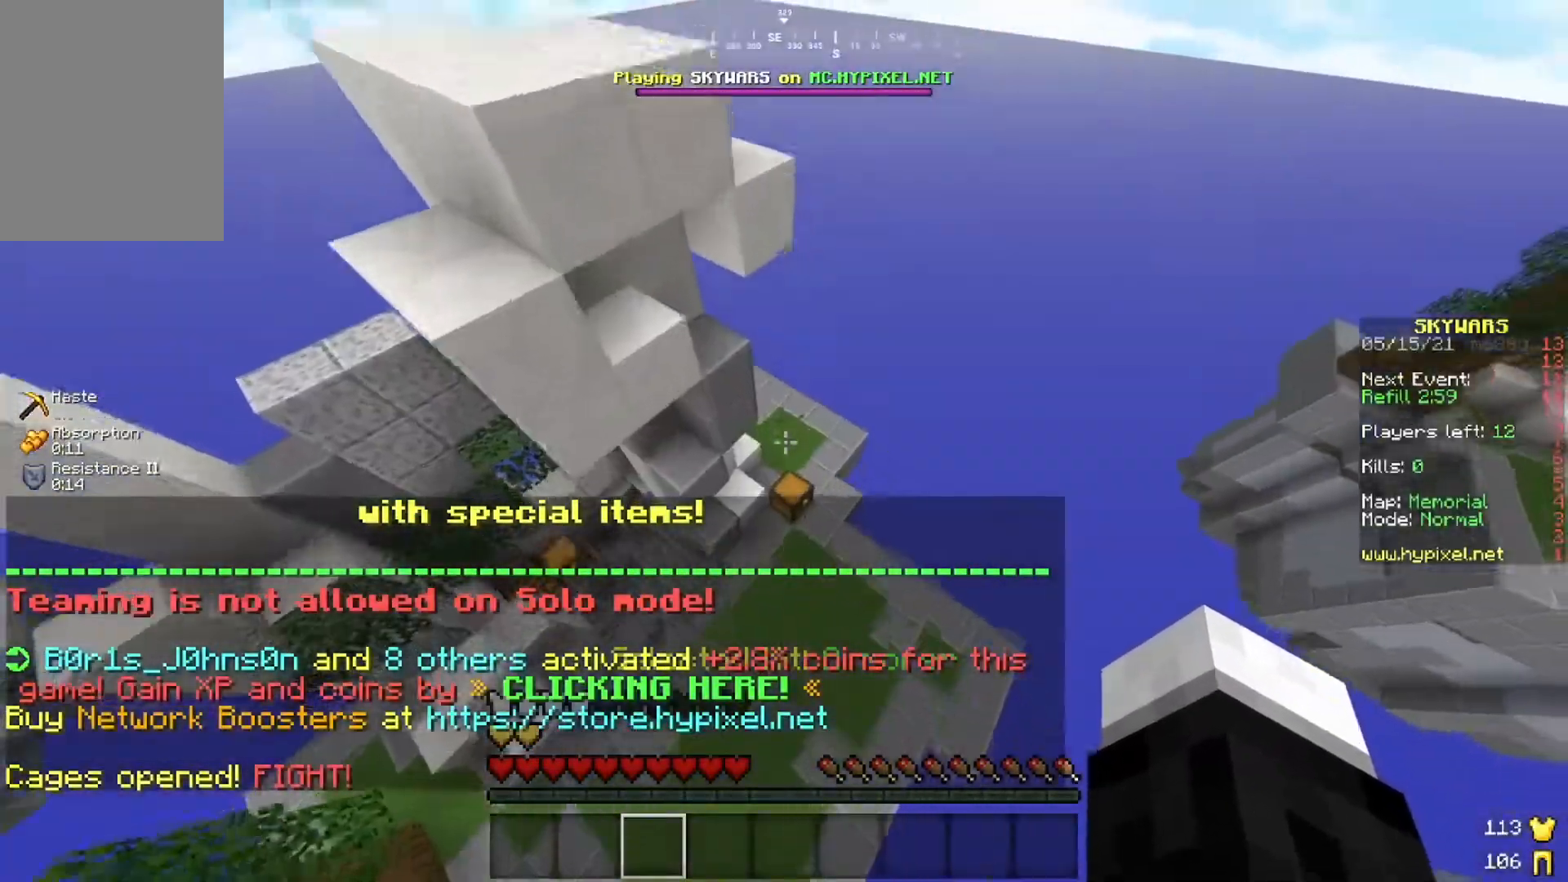
{"keys": ["w"], "mouse": ["right"], "events": [[450, "mouse_right", "down"]]}
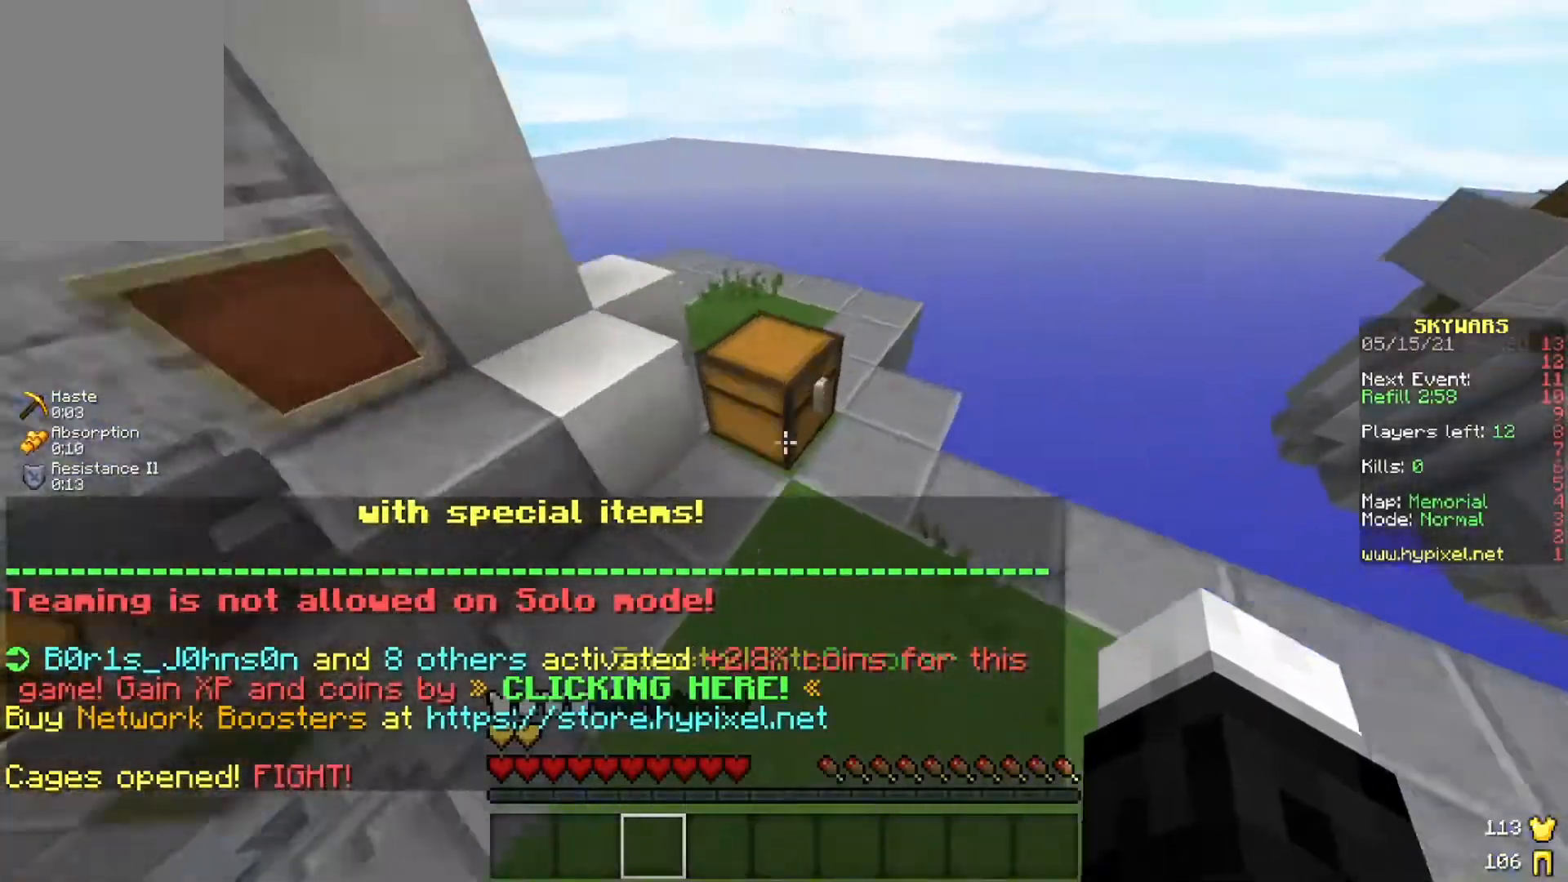
{"keys": [], "mouse": [], "events": [[16, "w", "up"], [216, "mouse_right", "up"]]}
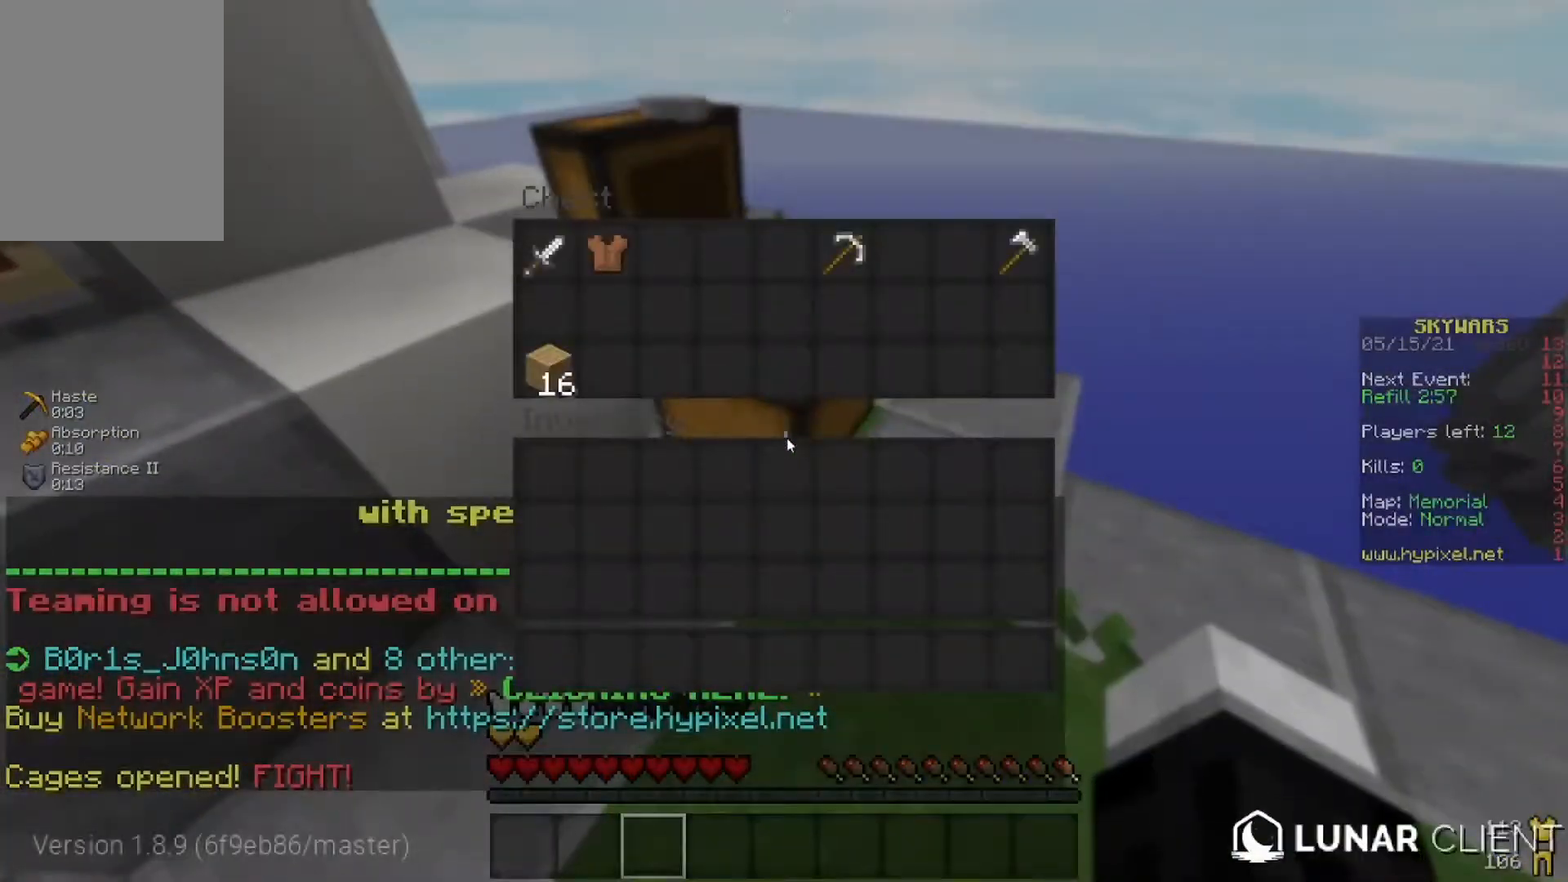
{"keys": [], "mouse": [], "events": []}
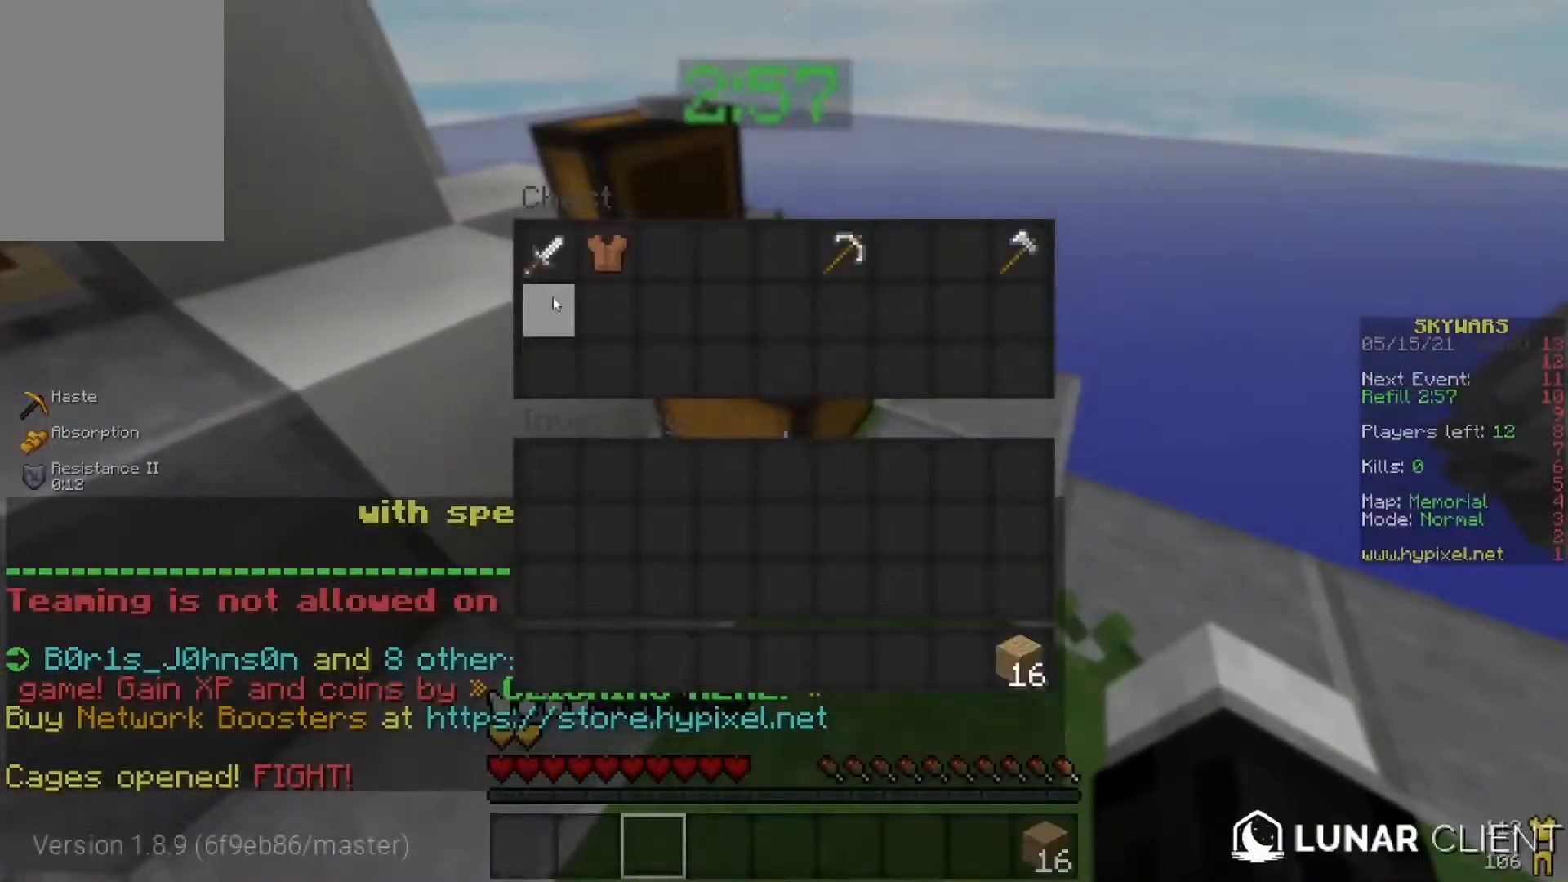
{"keys": [], "mouse": [], "events": []}
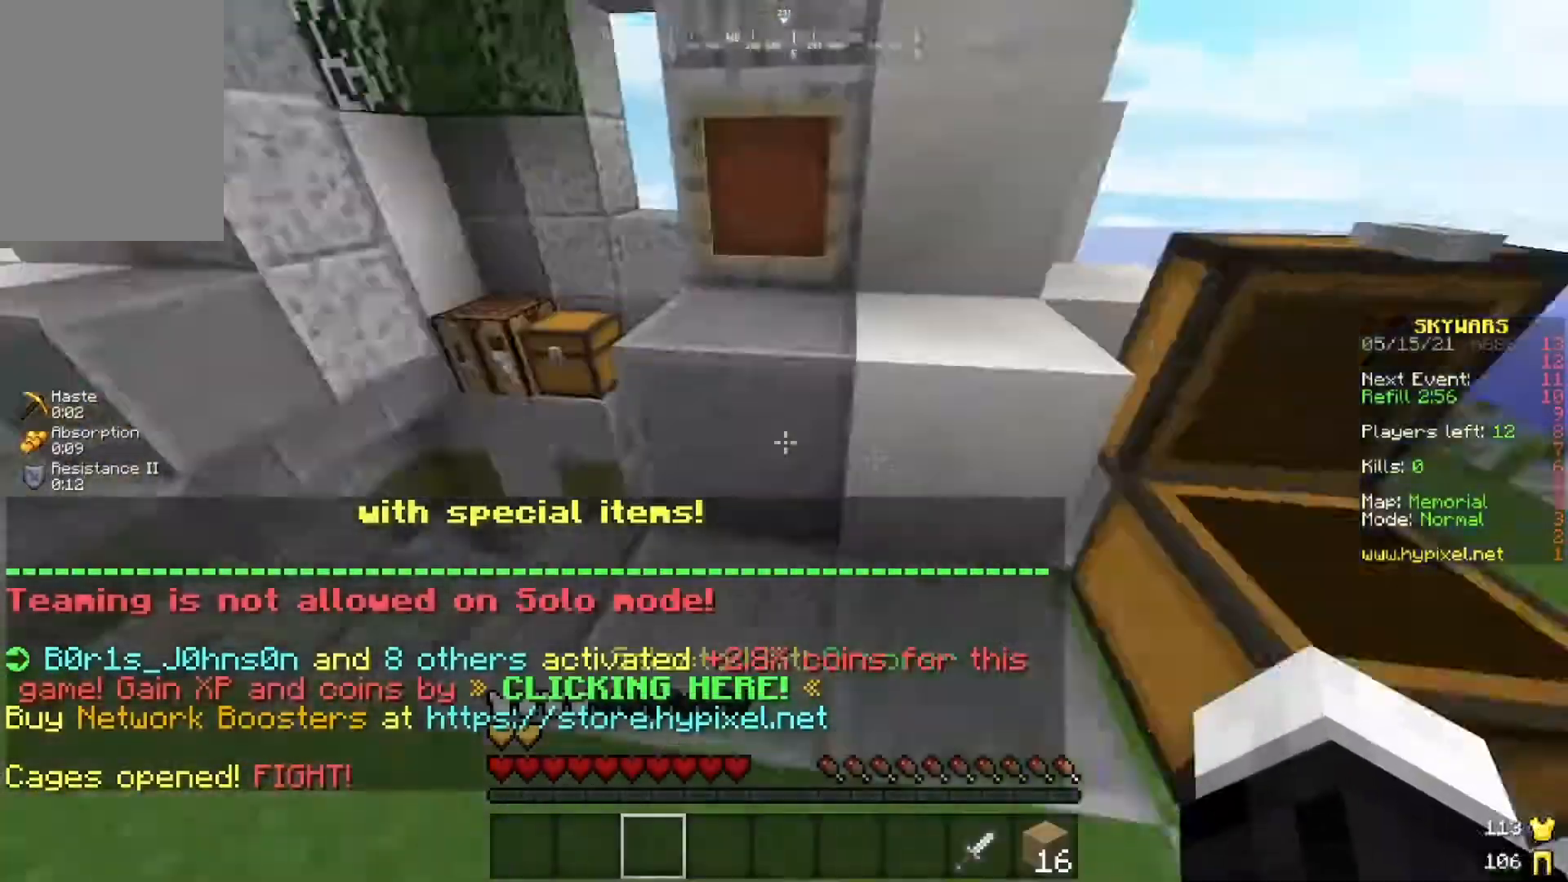
{"keys": ["w"], "mouse": [], "events": [[134, "w", "down"]]}
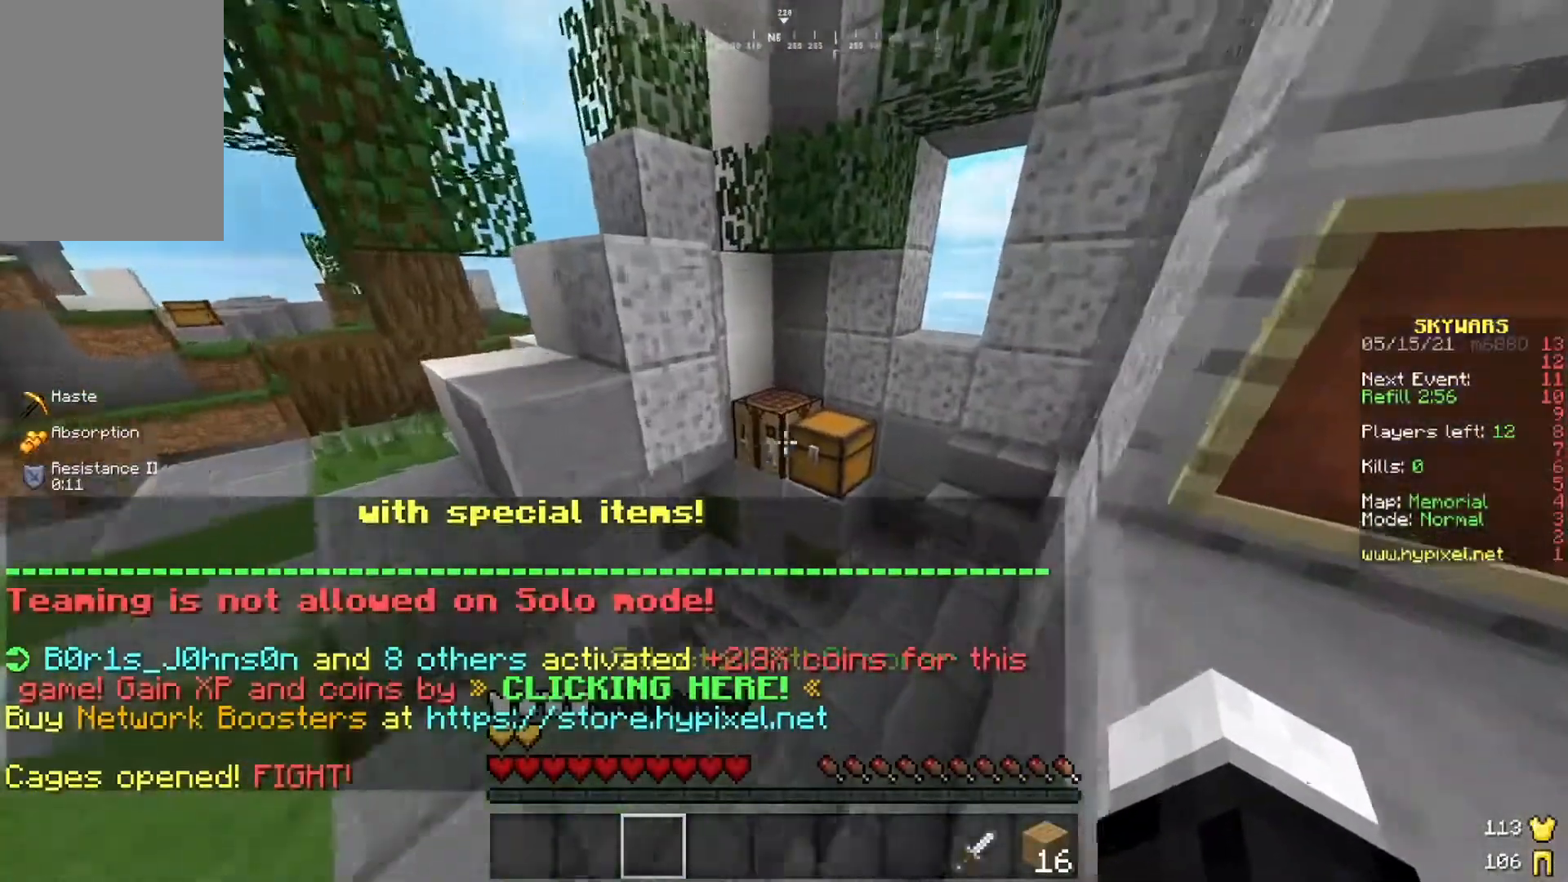
{"keys": [], "mouse": [], "events": [[100, "mouse_right", "down"], [350, "mouse_right", "up"], [350, "w", "up"]]}
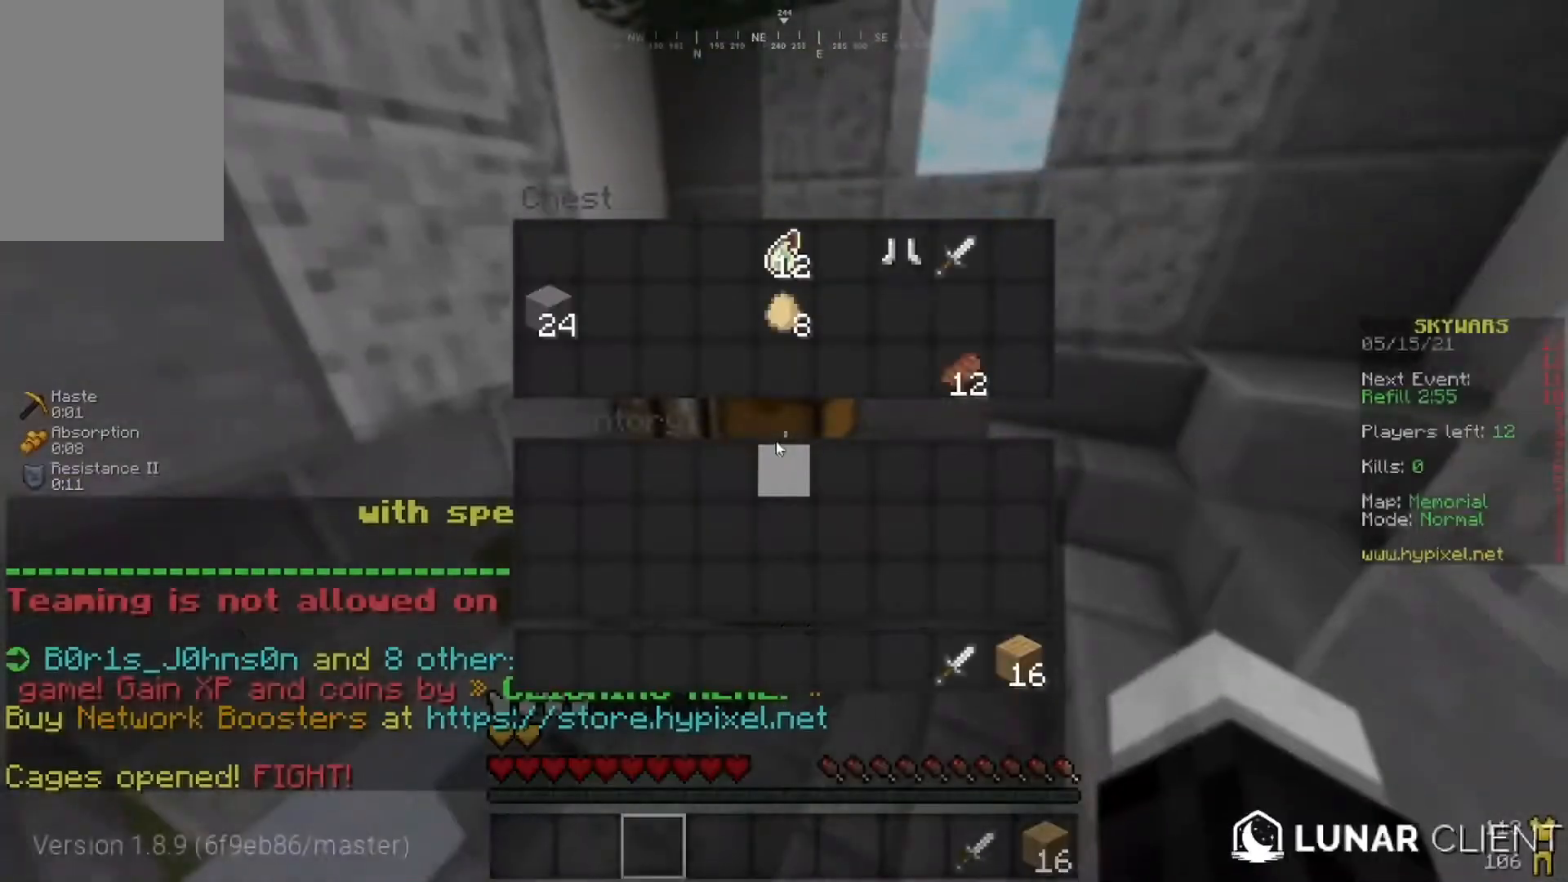
{"keys": [], "mouse": [], "events": []}
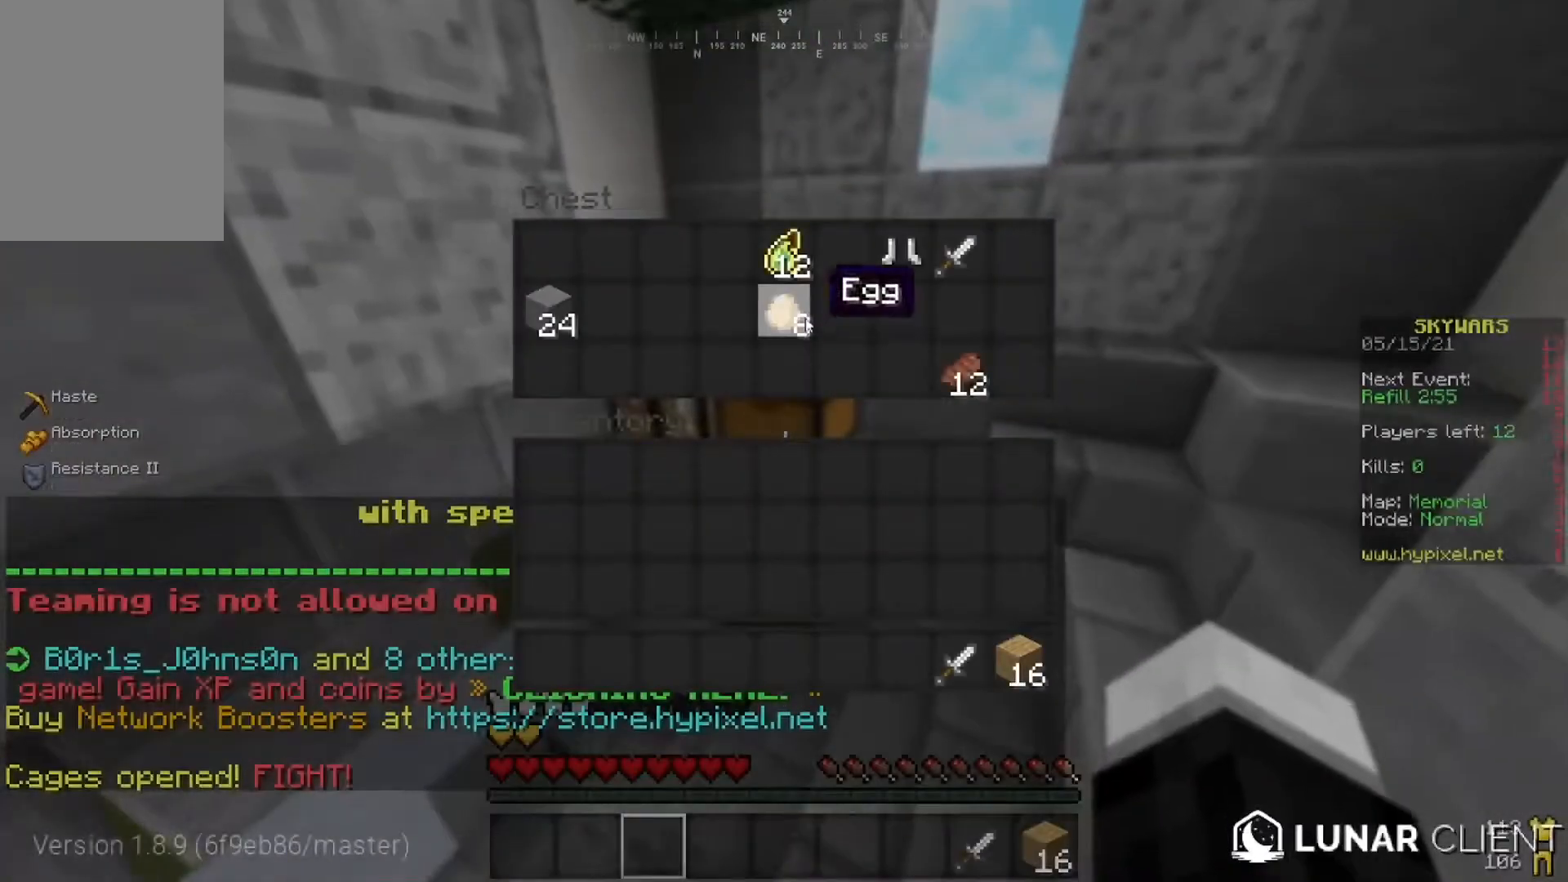
{"keys": [], "mouse": [], "events": []}
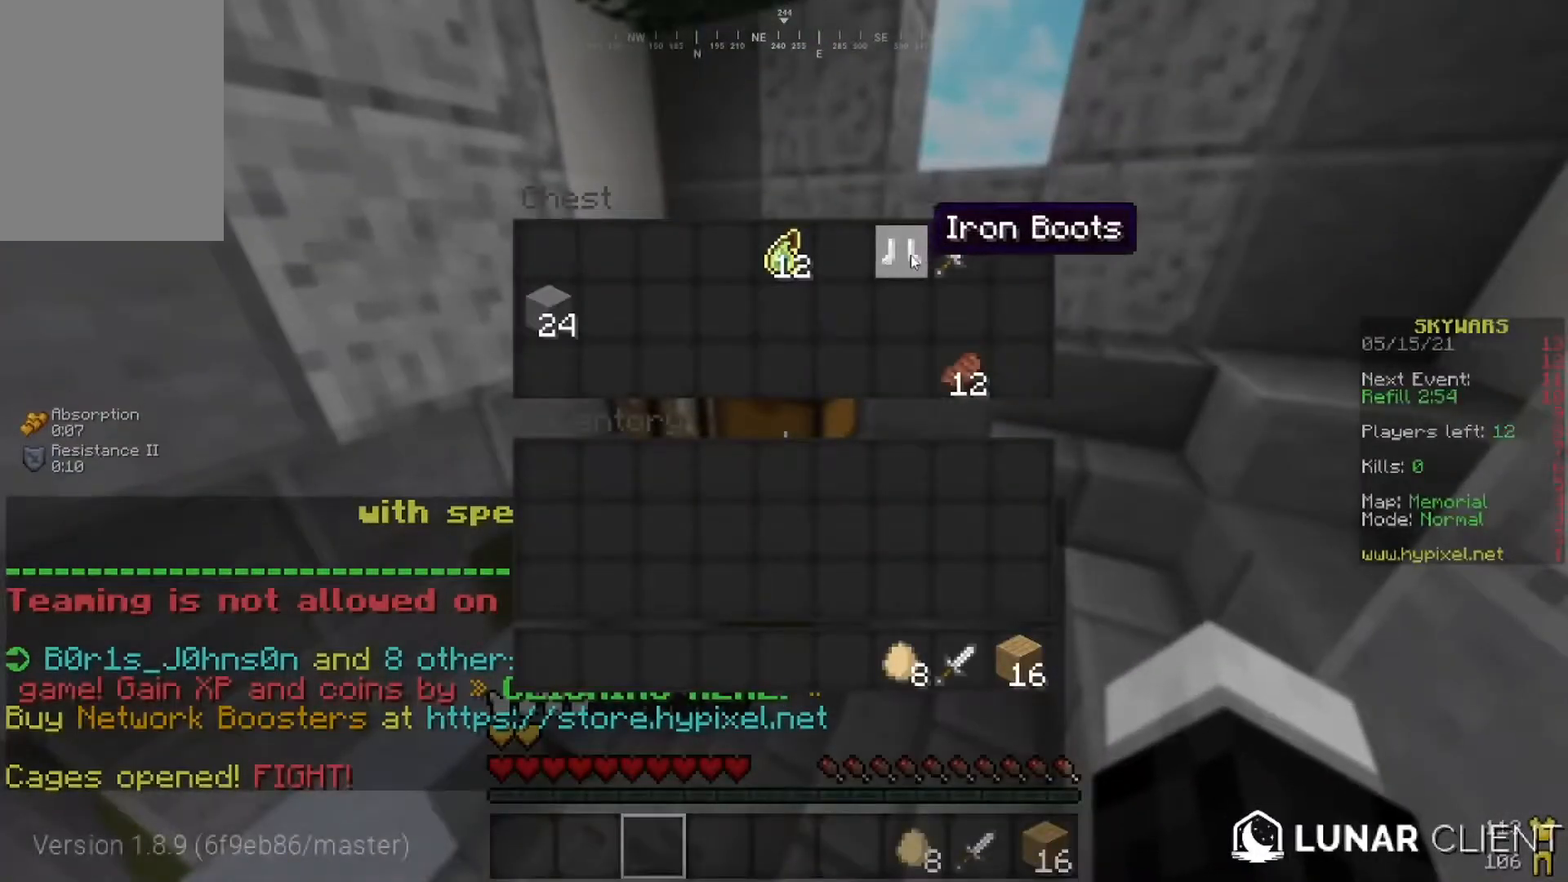
{"keys": [], "mouse": [], "events": []}
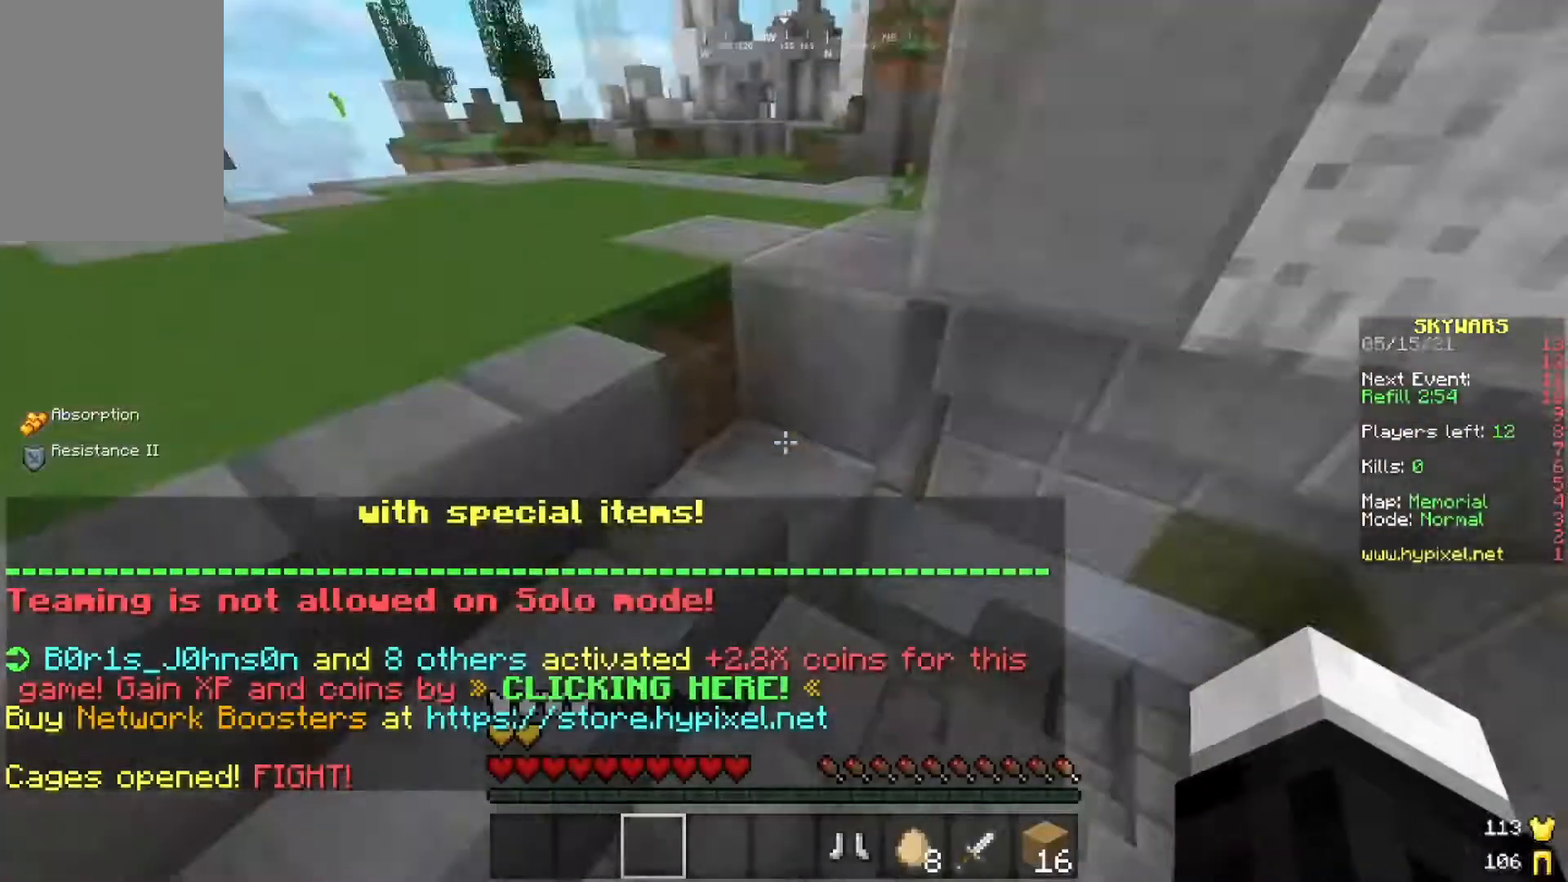
{"keys": ["w"], "mouse": [], "events": [[167, "w", "down"]]}
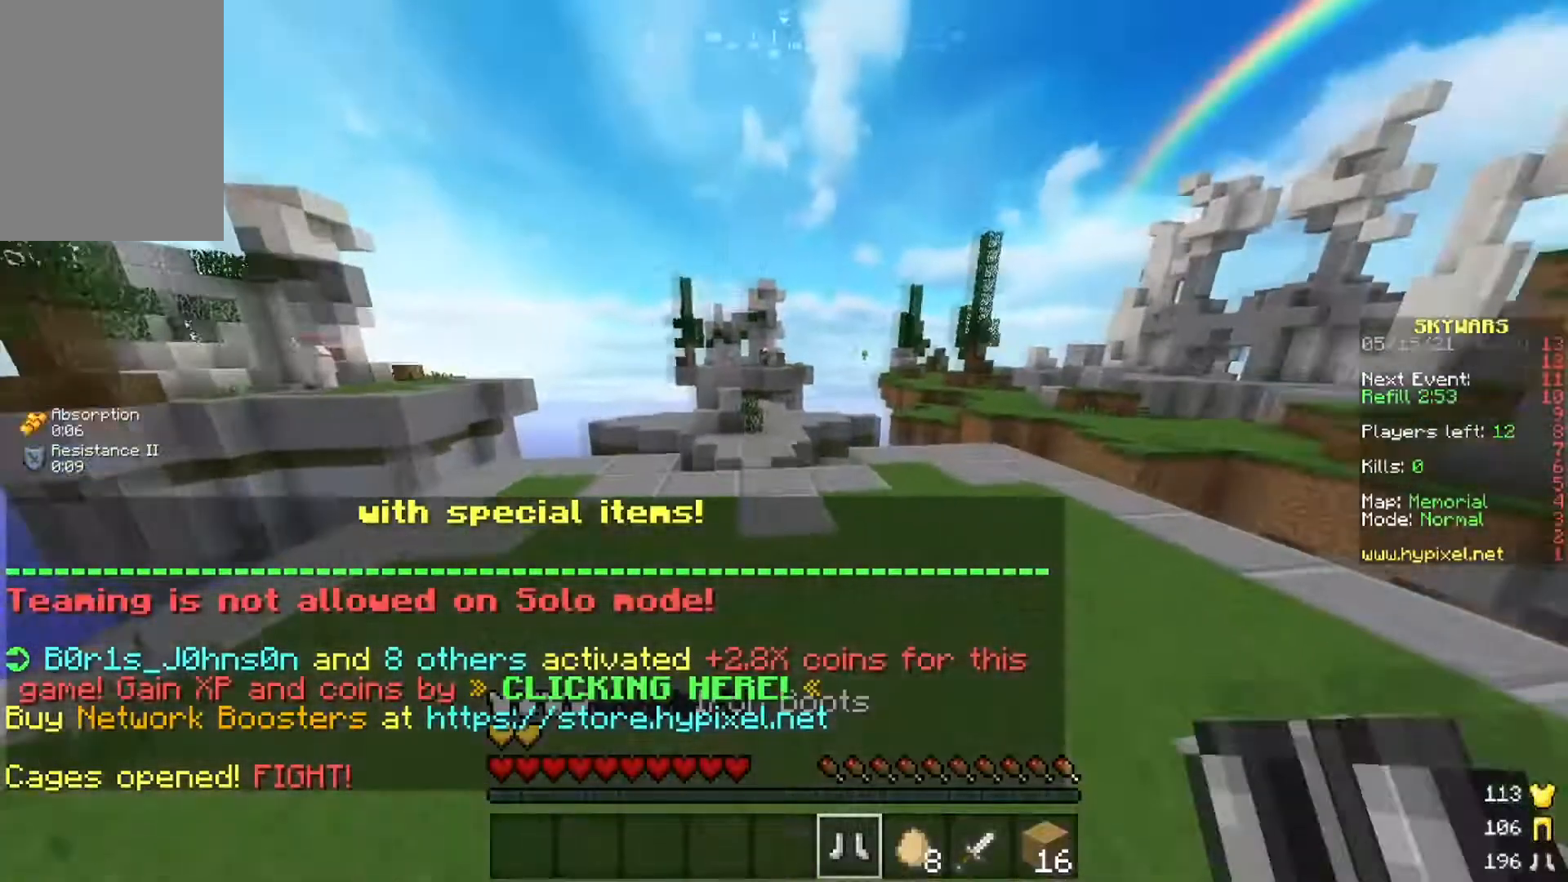
{"keys": [], "mouse": ["right"], "events": [[50, "mouse_right", "down"], [151, "mouse_right", "up"], [367, "mouse_right", "down"], [467, "w", "up"]]}
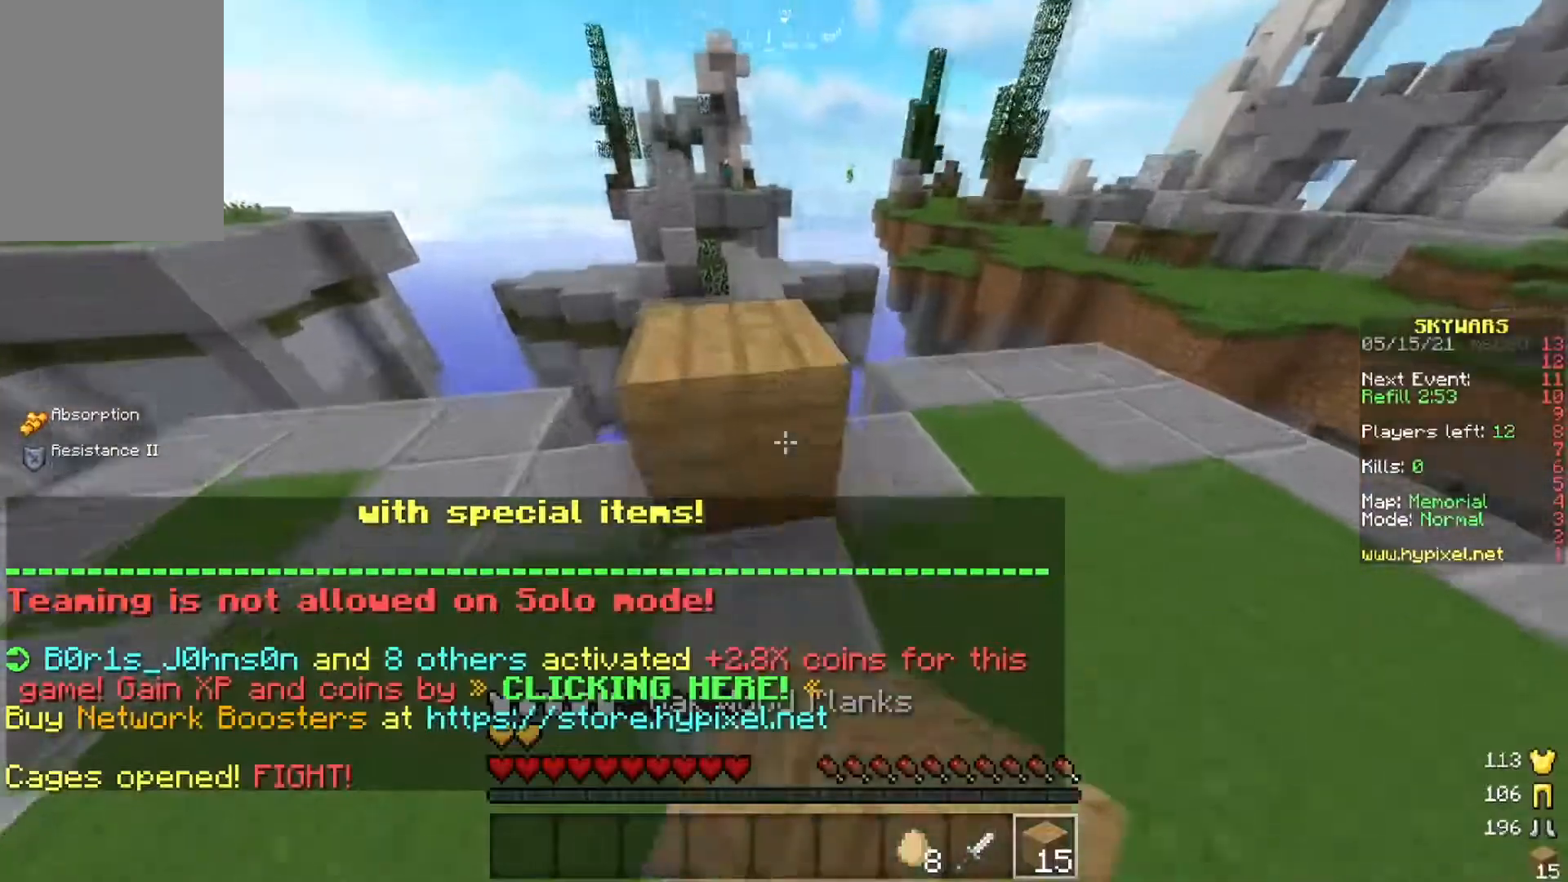
{"keys": ["w"], "mouse": [], "events": [[17, "mouse_right", "up"], [100, "w", "down"], [400, "space", "down"], [500, "space", "up"]]}
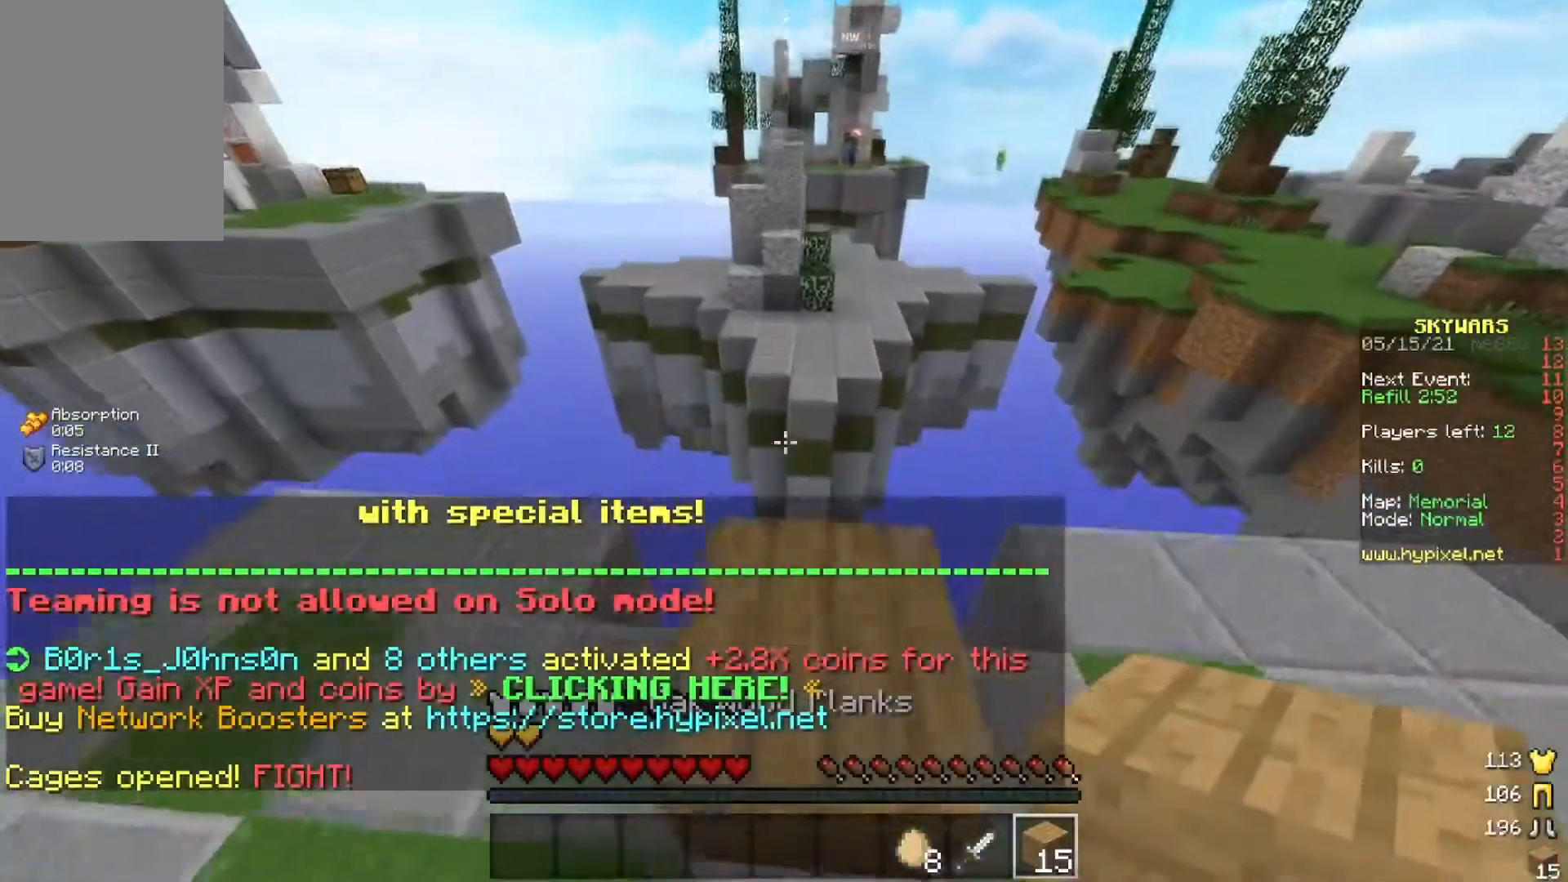
{"keys": [], "mouse": [], "events": [[334, "w", "up"]]}
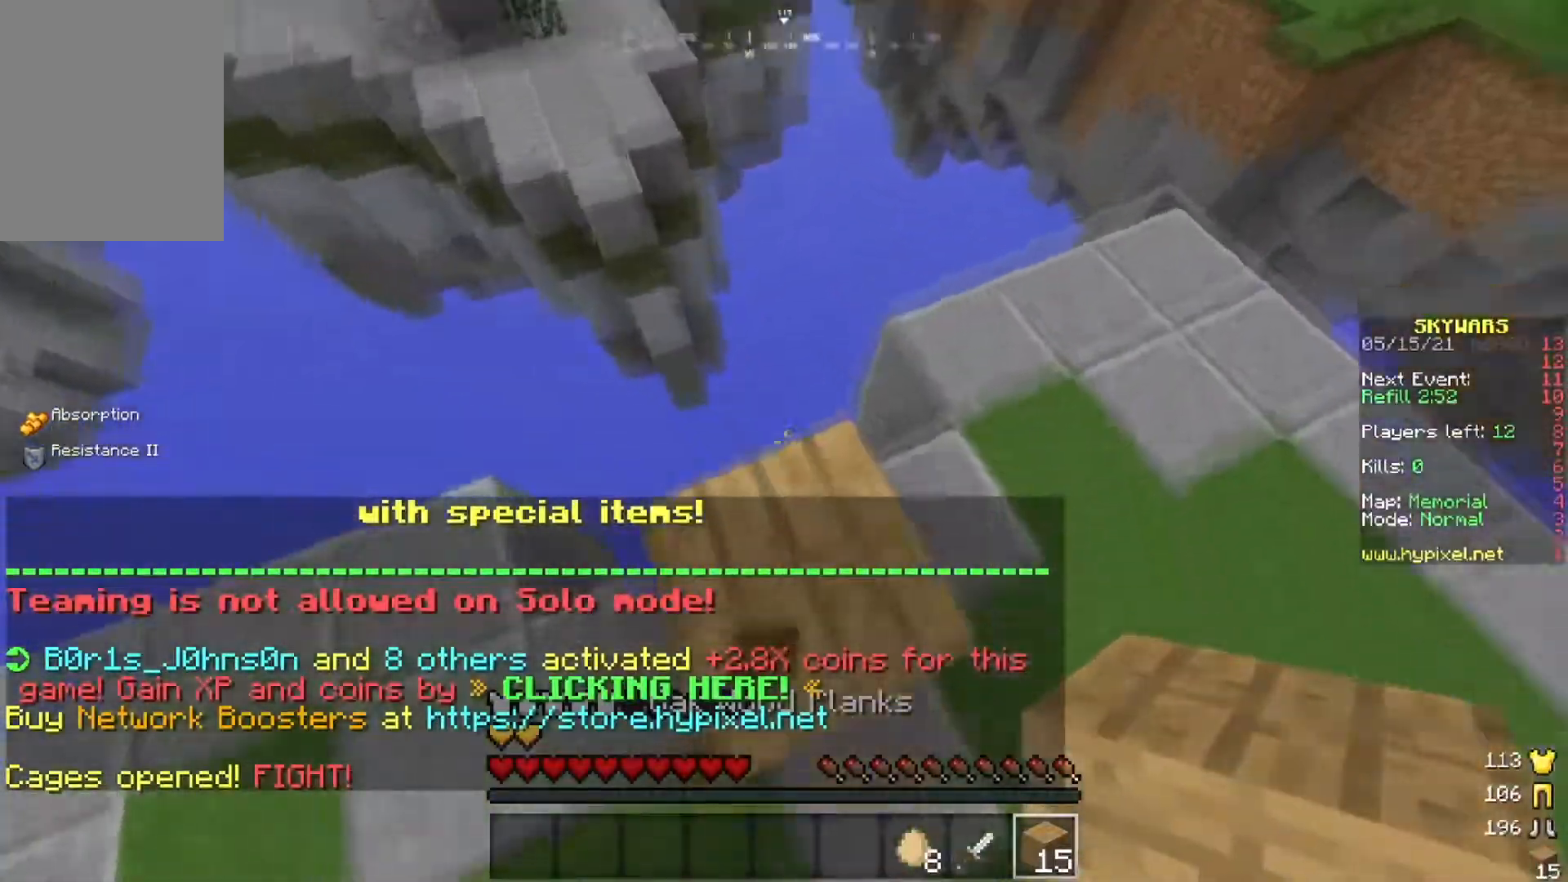
{"keys": [], "mouse": [], "events": []}
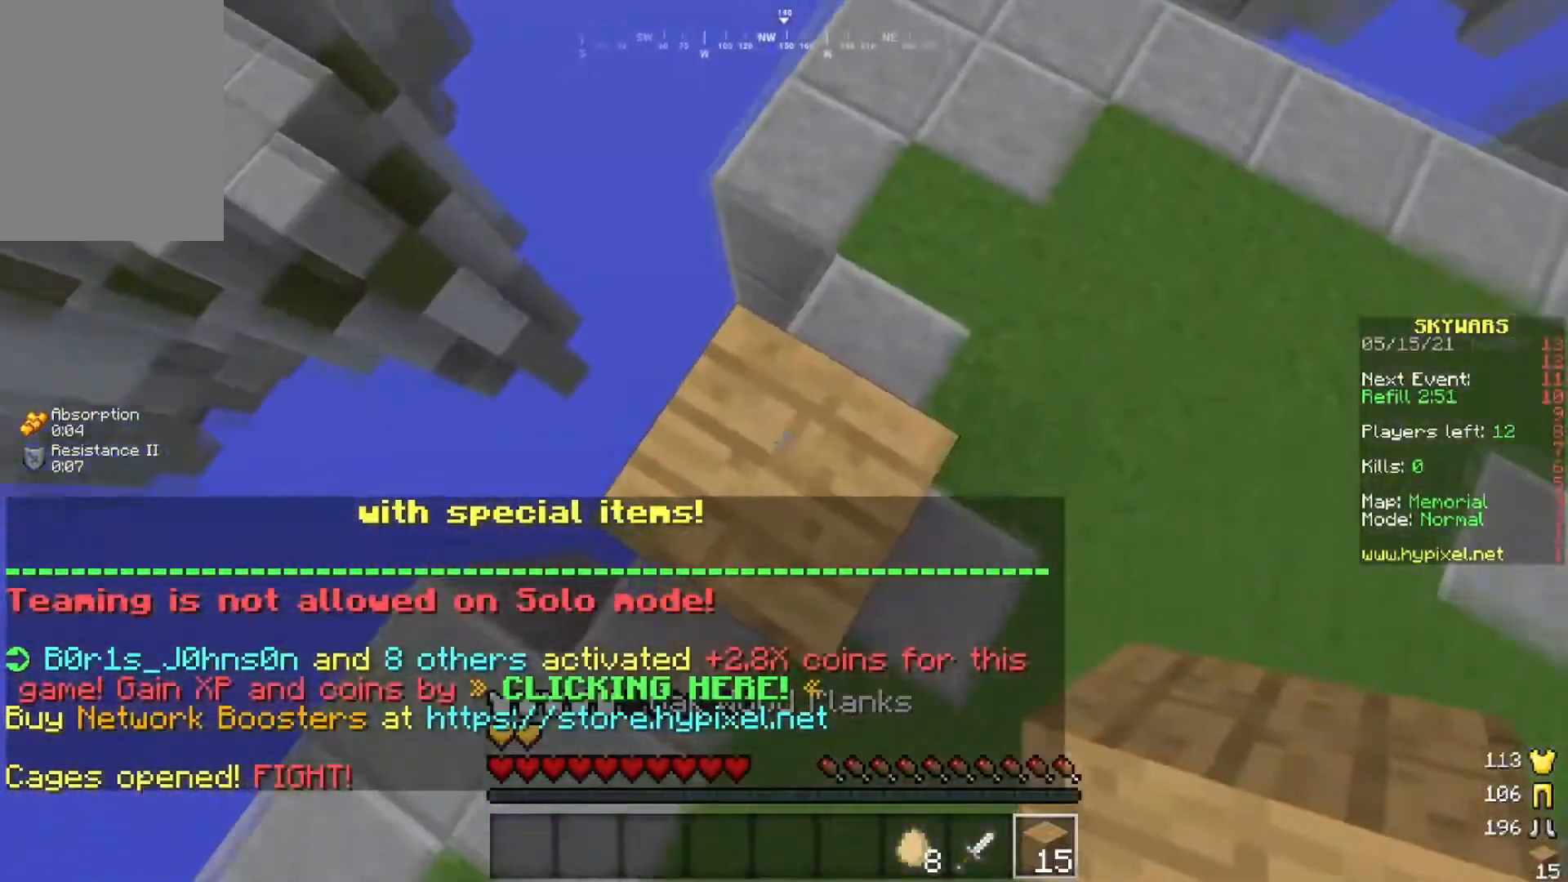
{"keys": ["a", "s"], "mouse": [], "events": [[184, "a", "down"], [184, "s", "down"]]}
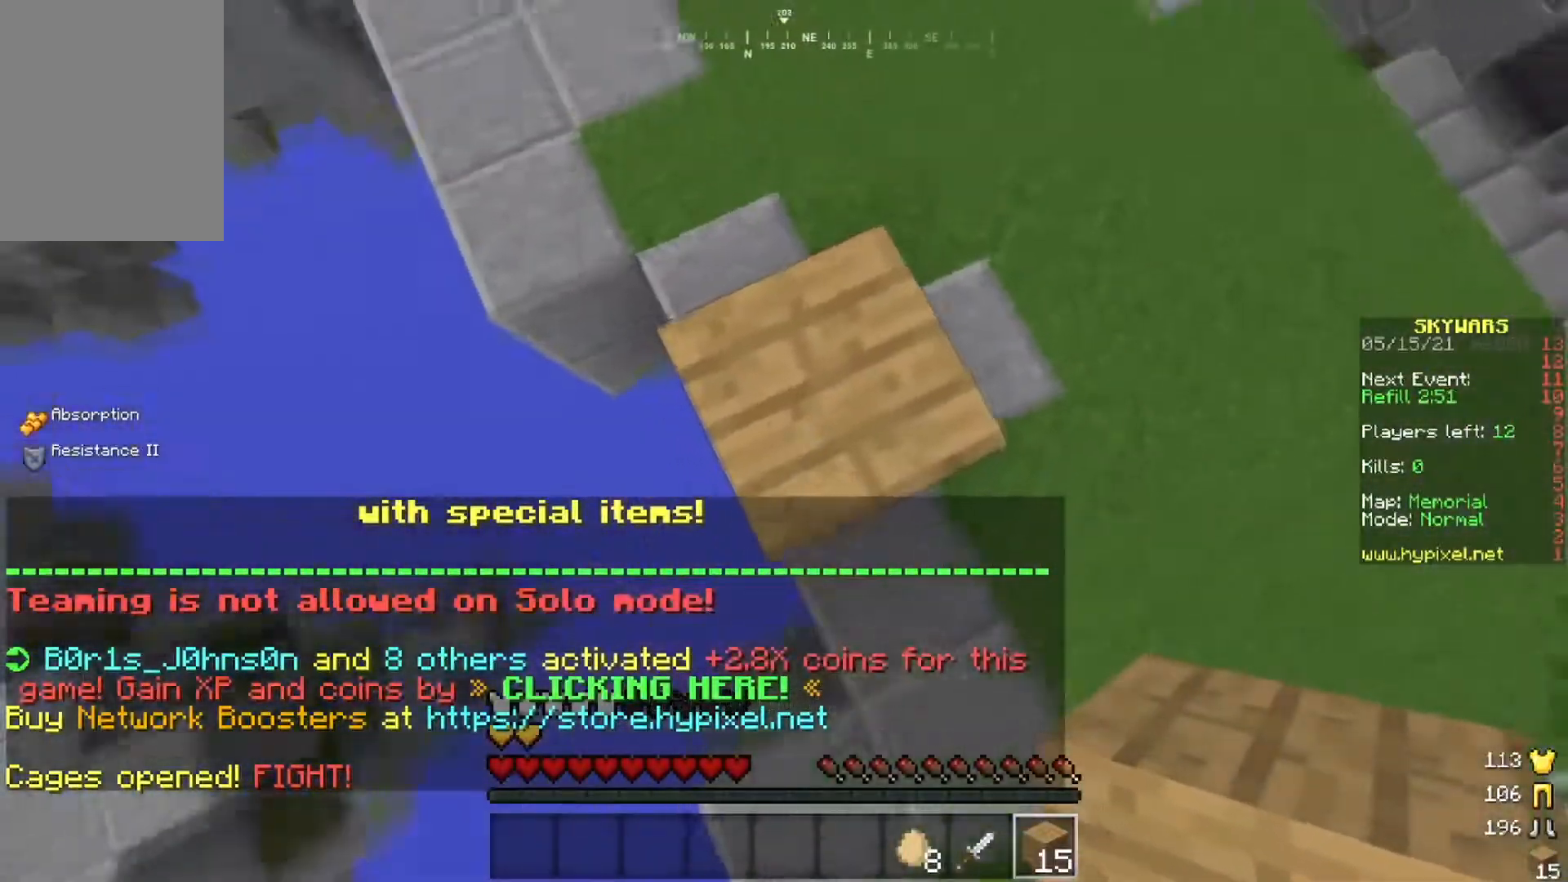
{"keys": ["a", "s"], "mouse": ["right"], "events": [[283, "mouse_right", "down"]]}
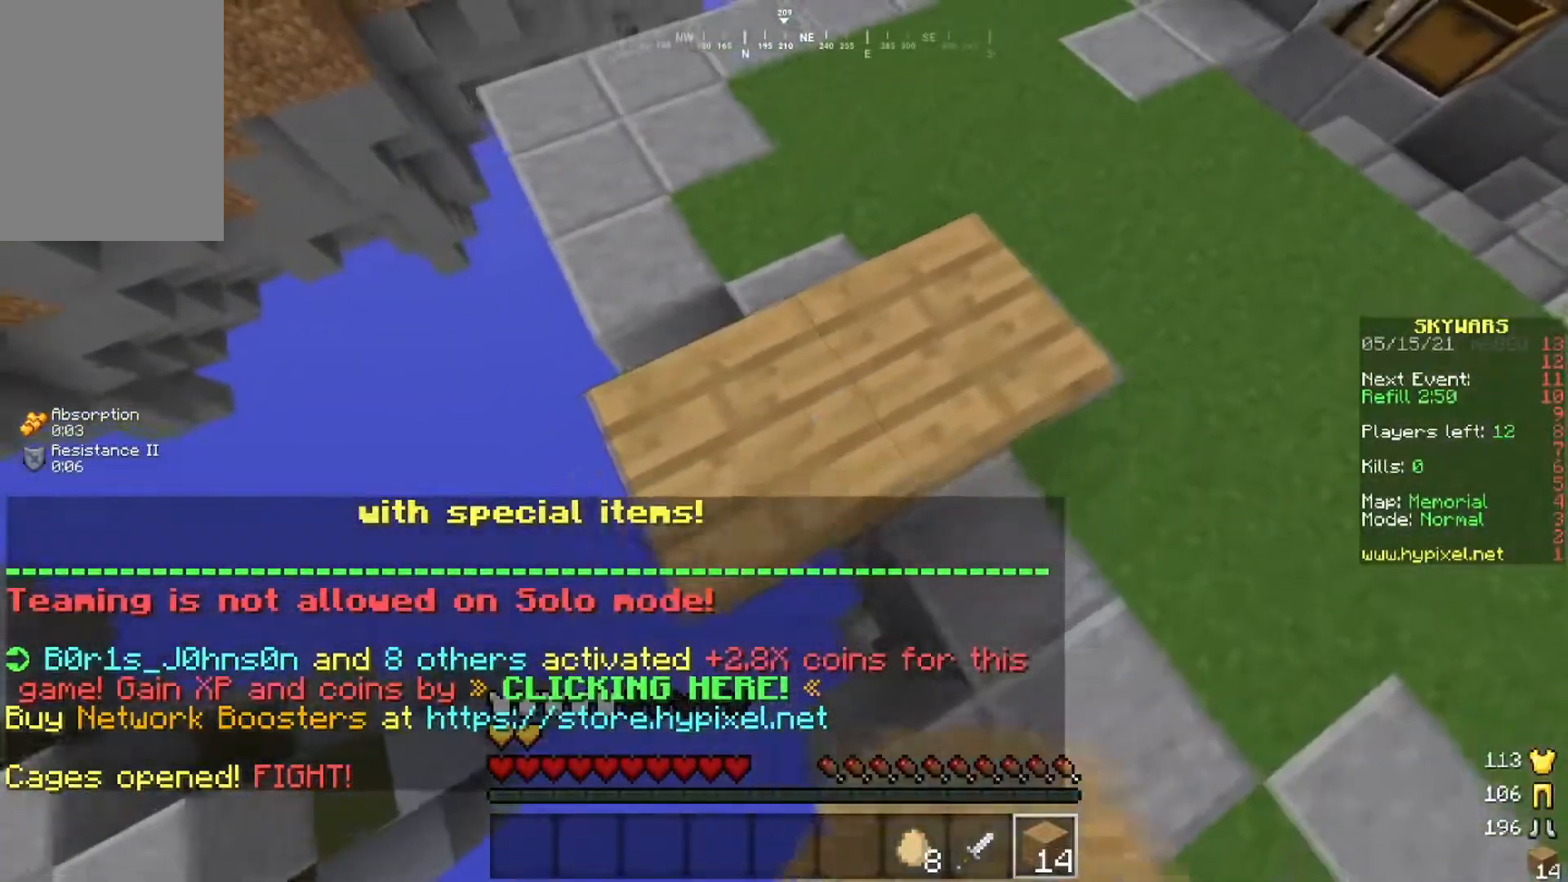
{"keys": ["a", "s"], "mouse": ["right"], "events": []}
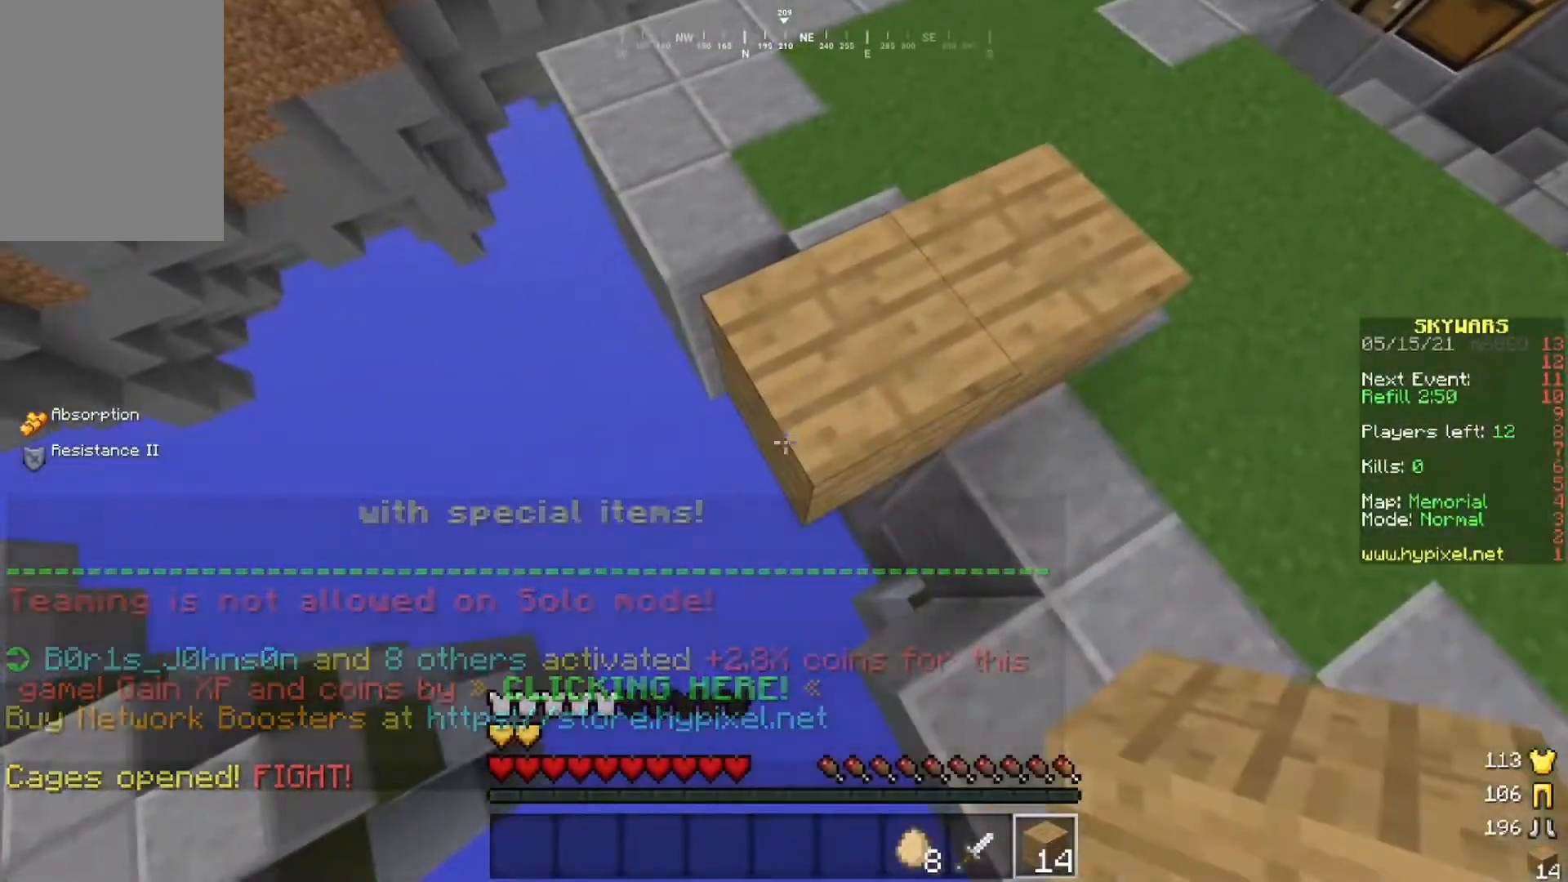
{"keys": ["d"], "mouse": [], "events": [[33, "a", "up"], [33, "s", "up"], [50, "mouse_right", "up"], [250, "mouse_right", "down"], [400, "mouse_right", "up"], [434, "d", "down"]]}
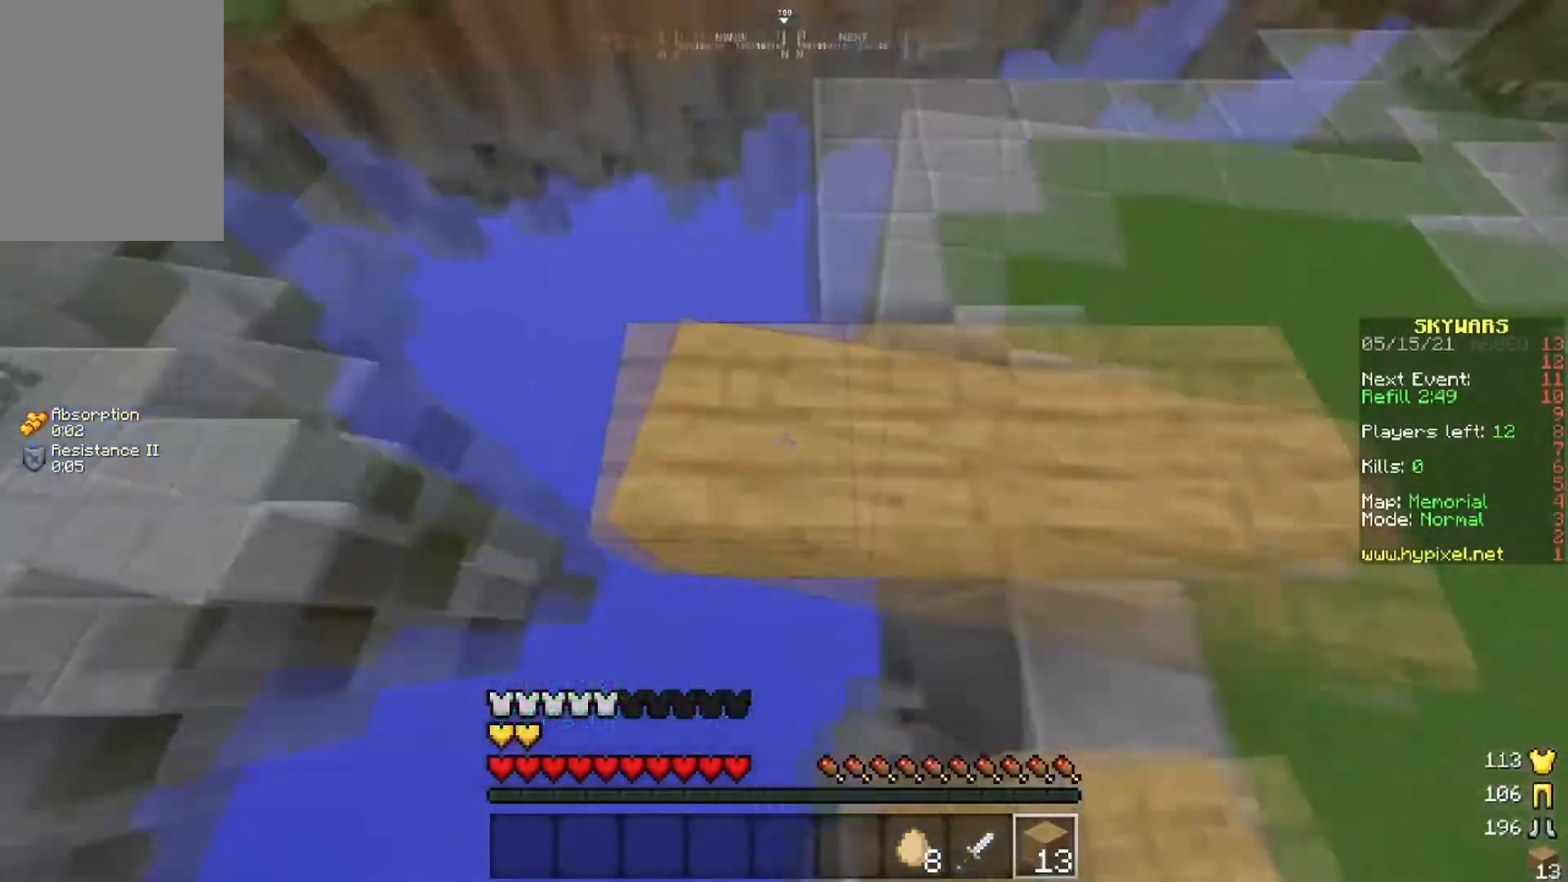
{"keys": [], "mouse": [], "events": [[367, "d", "up"]]}
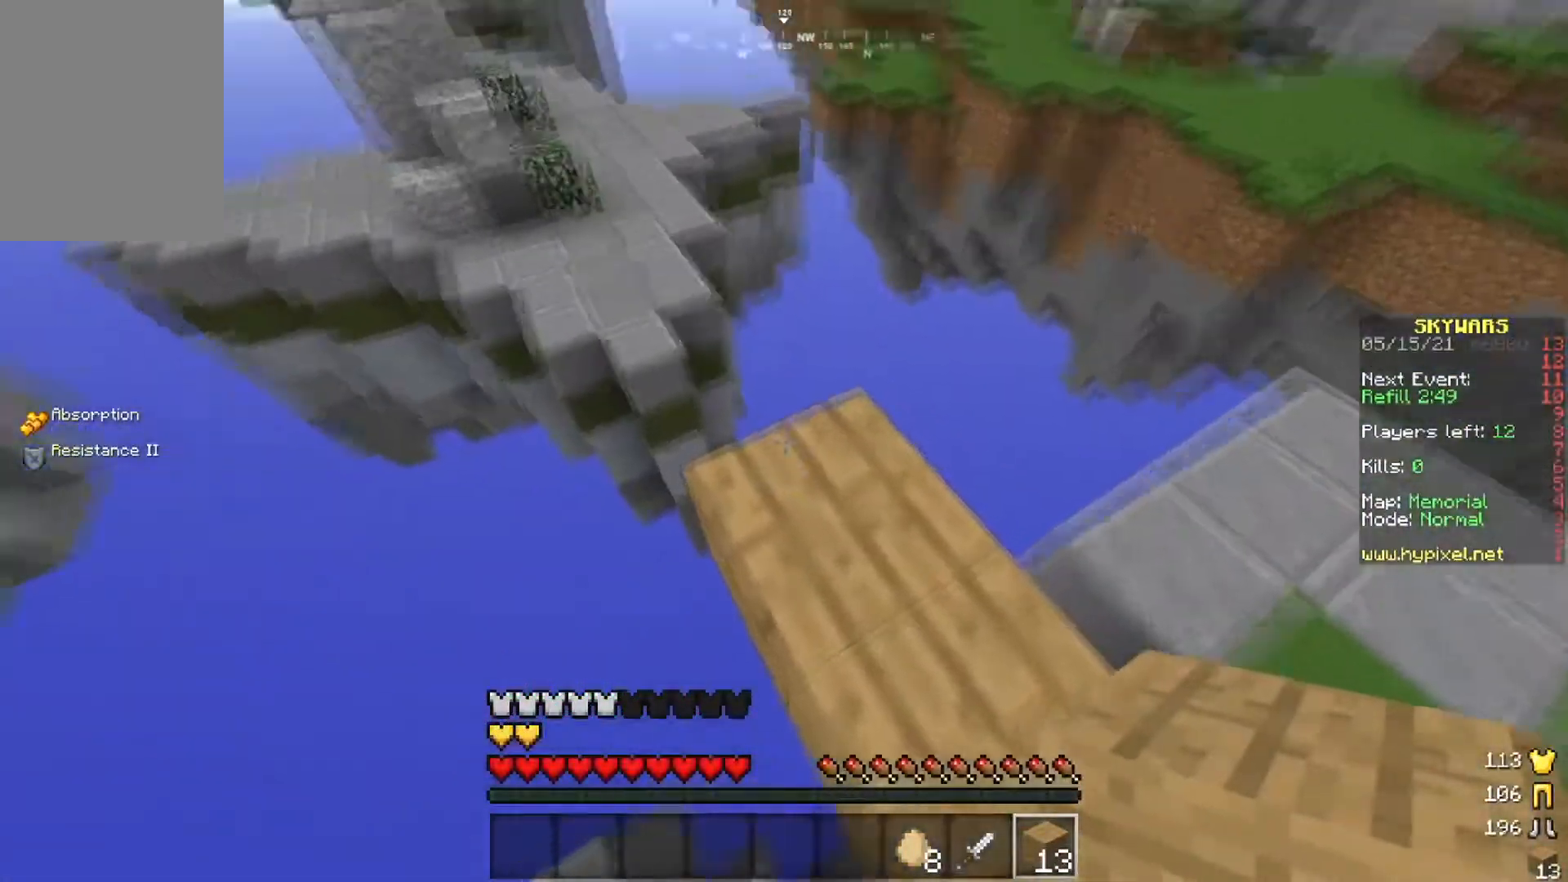
{"keys": ["space", "w"], "mouse": [], "events": [[67, "w", "down"], [384, "space", "down"]]}
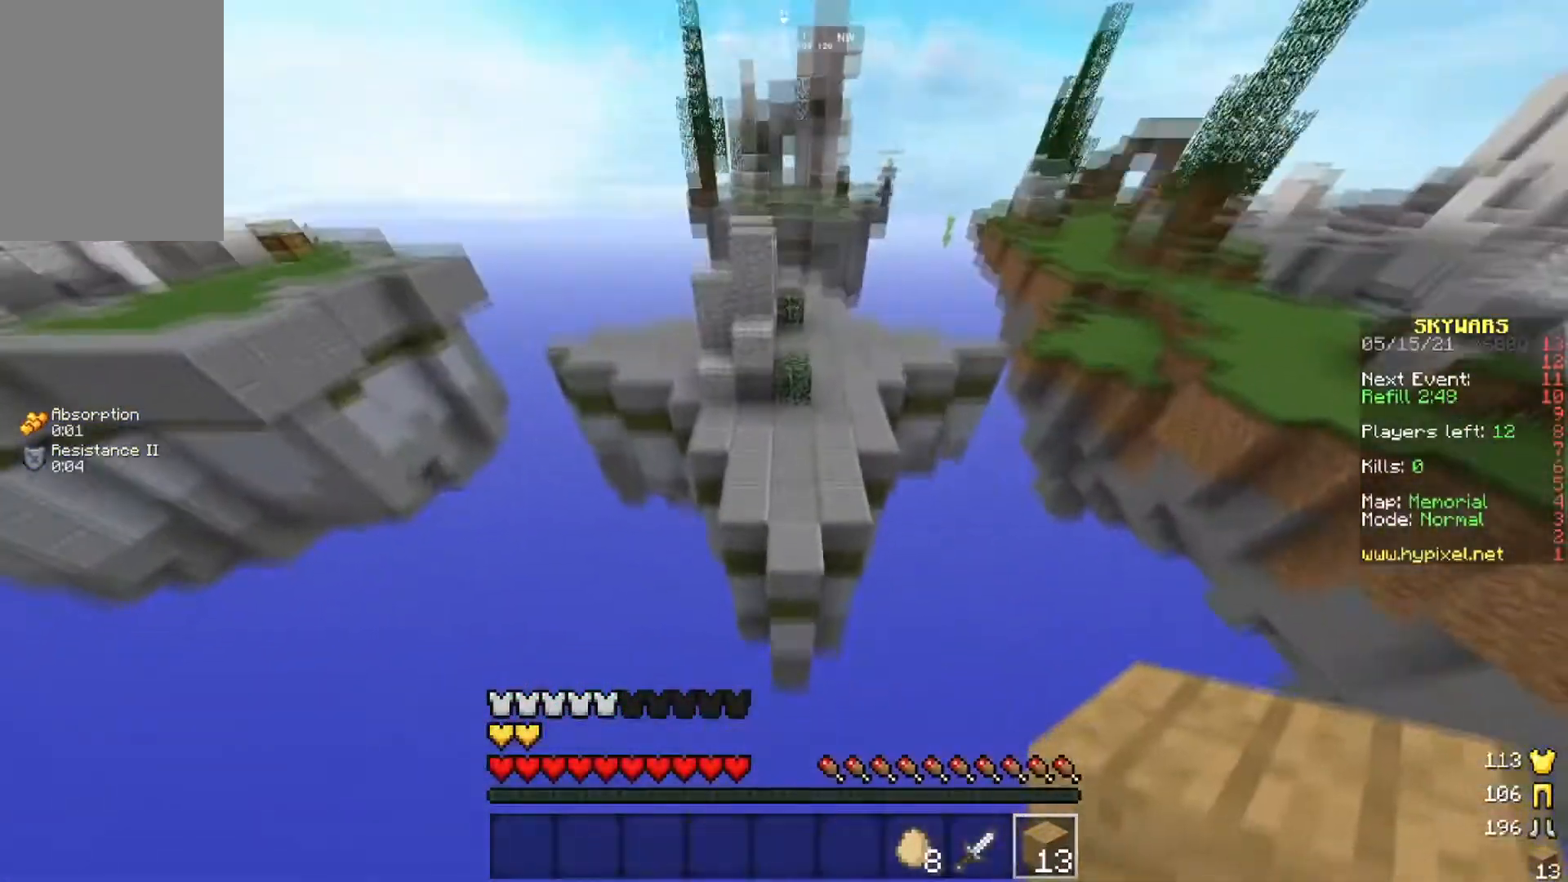
{"keys": ["w"], "mouse": [], "events": [[34, "space", "up"]]}
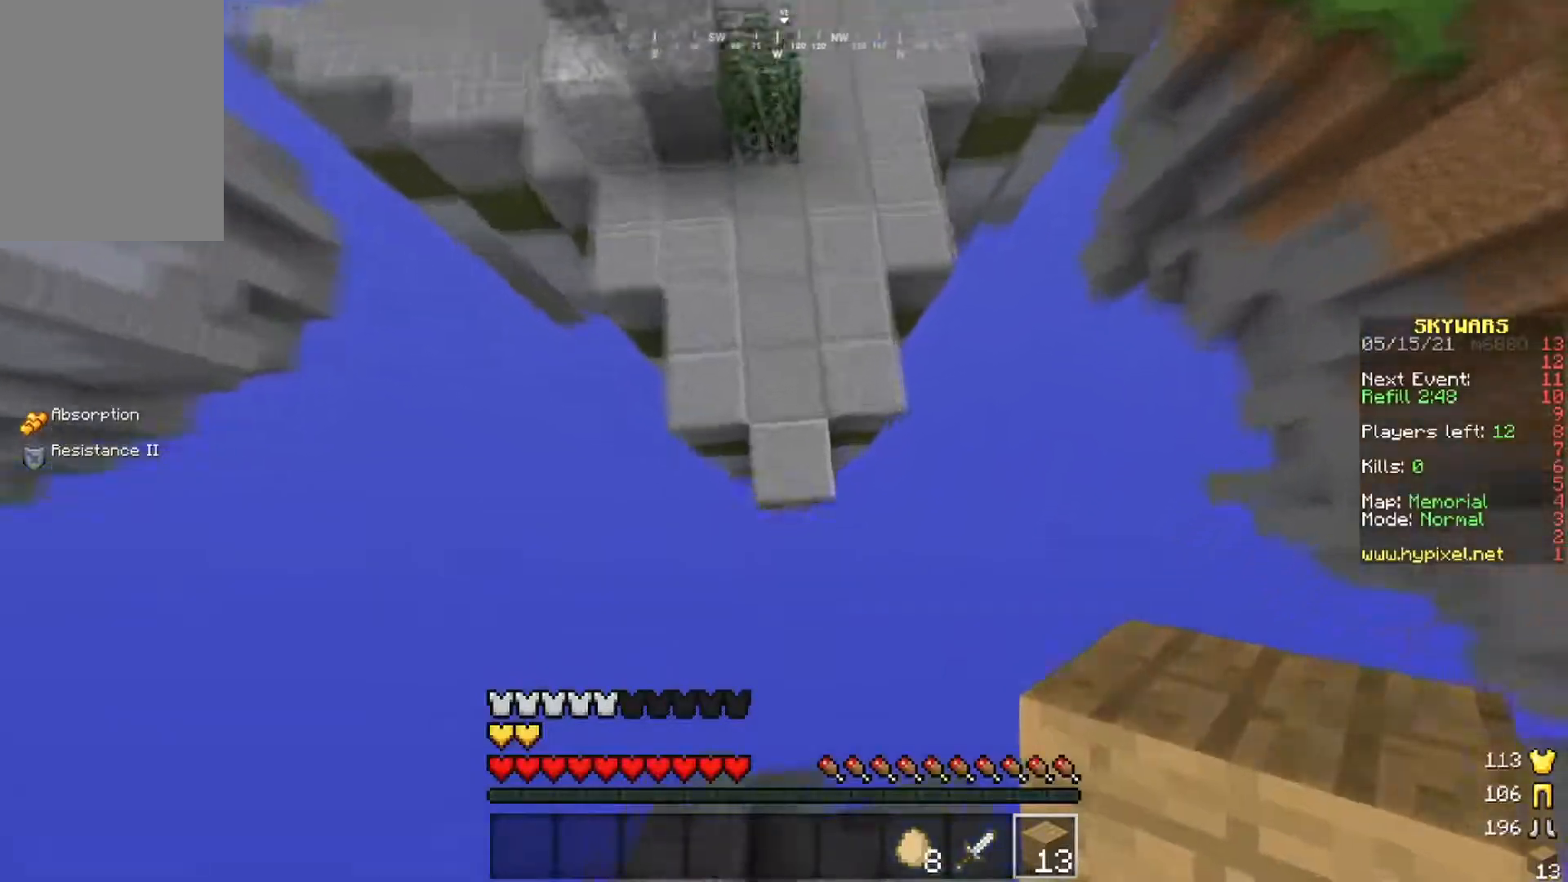
{"keys": ["w"], "mouse": [], "events": [[33, "mouse_right", "down"], [200, "mouse_right", "up"]]}
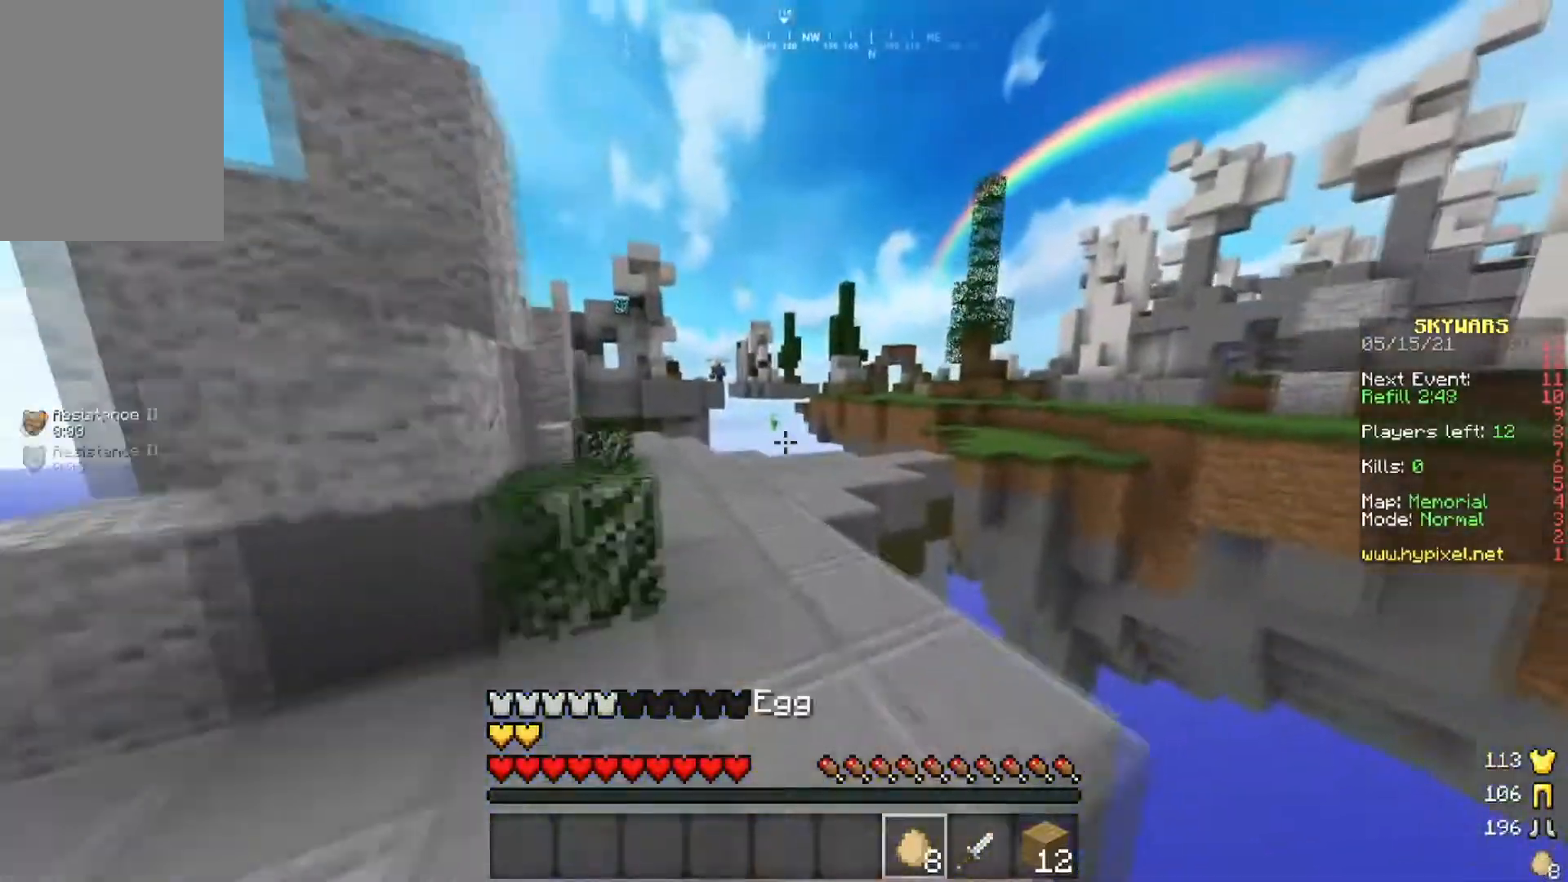
{"keys": ["w"], "mouse": [], "events": []}